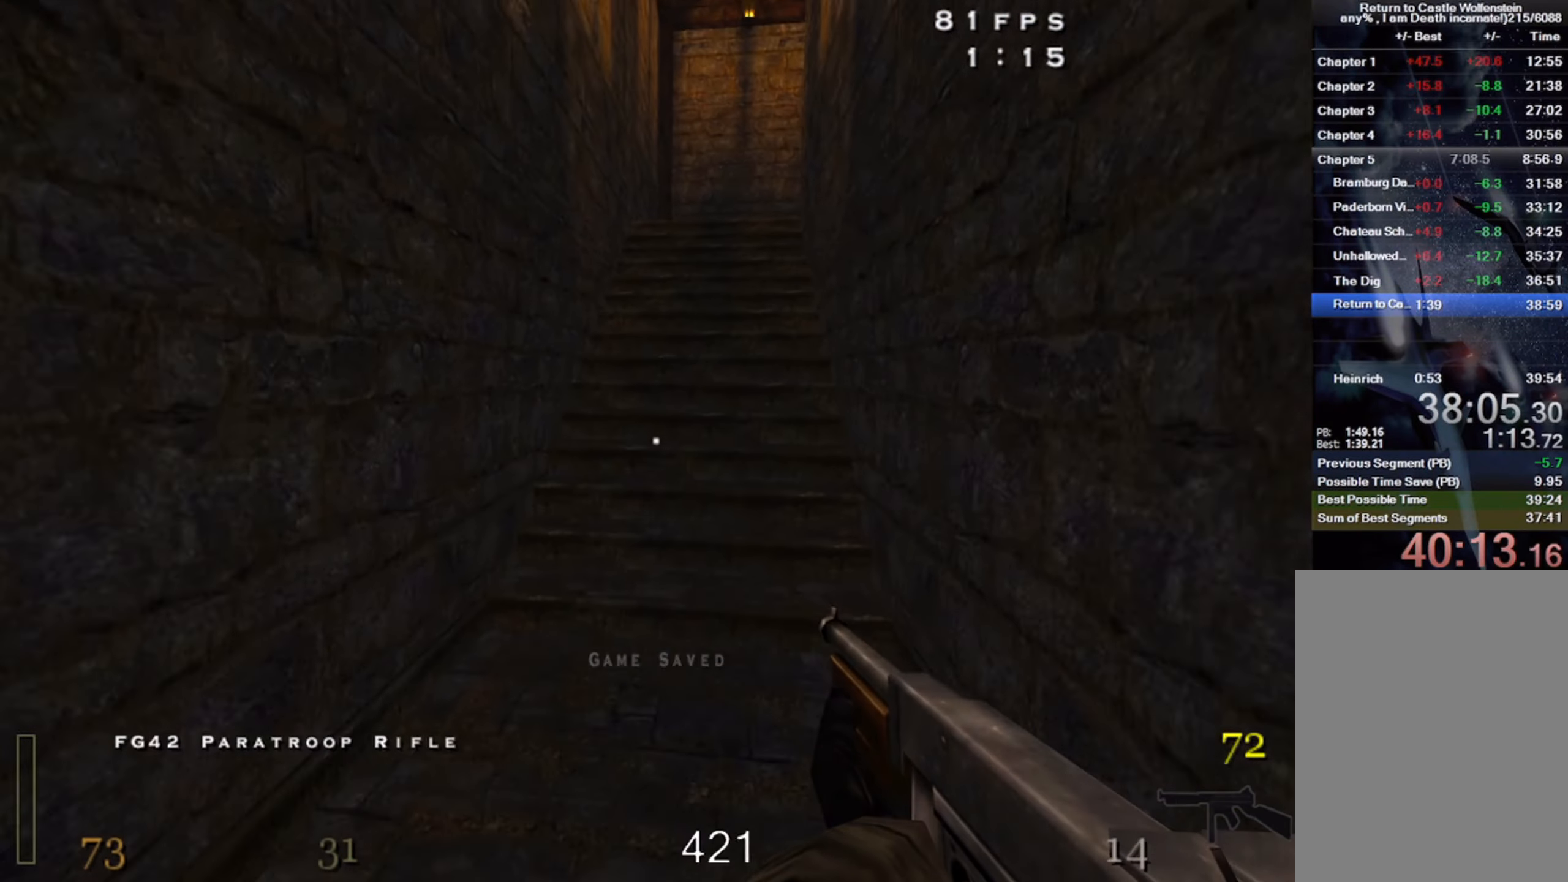
Gameplay with keyboard and mouse; each line is a JSON object with the keys and mouse buttons held at the frame after it. "events" lists presses ("down") and releases ("up") of "1", "2", "3", "4", "5", "a", "alt", "b", "c", "ctrl", "d", "e", "f", "g", "q", "r", "s", "shift", "space", "t", "tab", "v", "w", "x", "z", "mouse_left", "mouse_wheel" and "mouse_right" between this image and that frame as [ms after this image, input, new state], when the widget could be followed in between. "mouse_left", "mouse_wheel", "mouse_right" = the "left", "wheel", "right" buttons of the "mouse" list. No other keys are recorded. "wheel" means that the mouse wheel is clicked or scrolled. Mouse movement is not recorded.
{"keys": ["ctrl", "w"], "mouse": [], "events": [[167, "shift", "up"], [267, "d", "up"], [433, "ctrl", "down"]]}
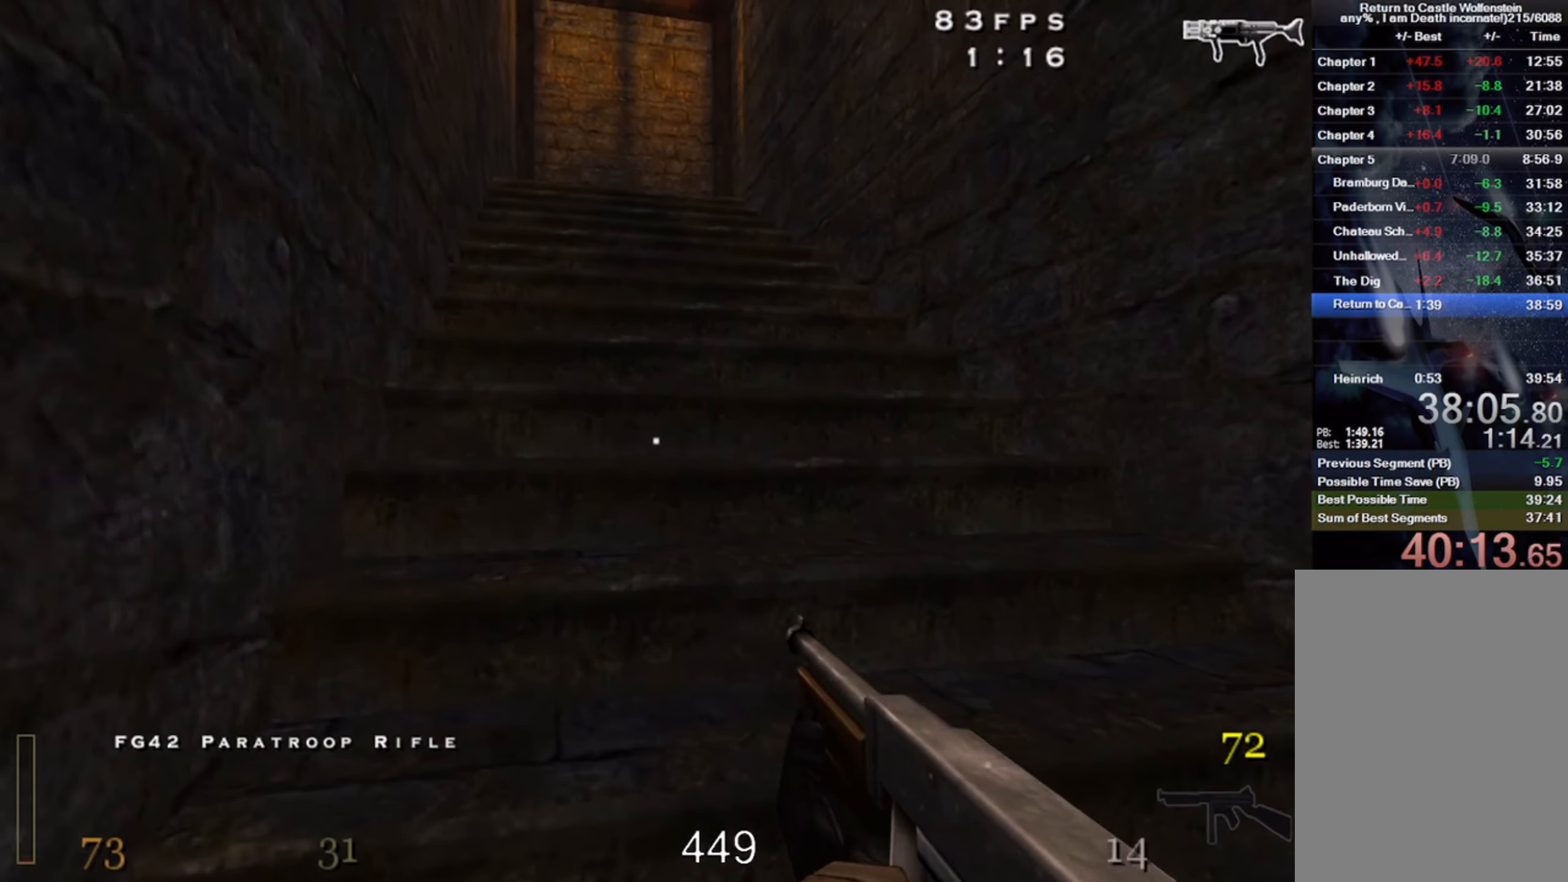
{"keys": ["w"], "mouse": ["left"], "events": [[83, "ctrl", "up"], [117, "mouse_left", "down"], [200, "z", "down"], [333, "z", "up"]]}
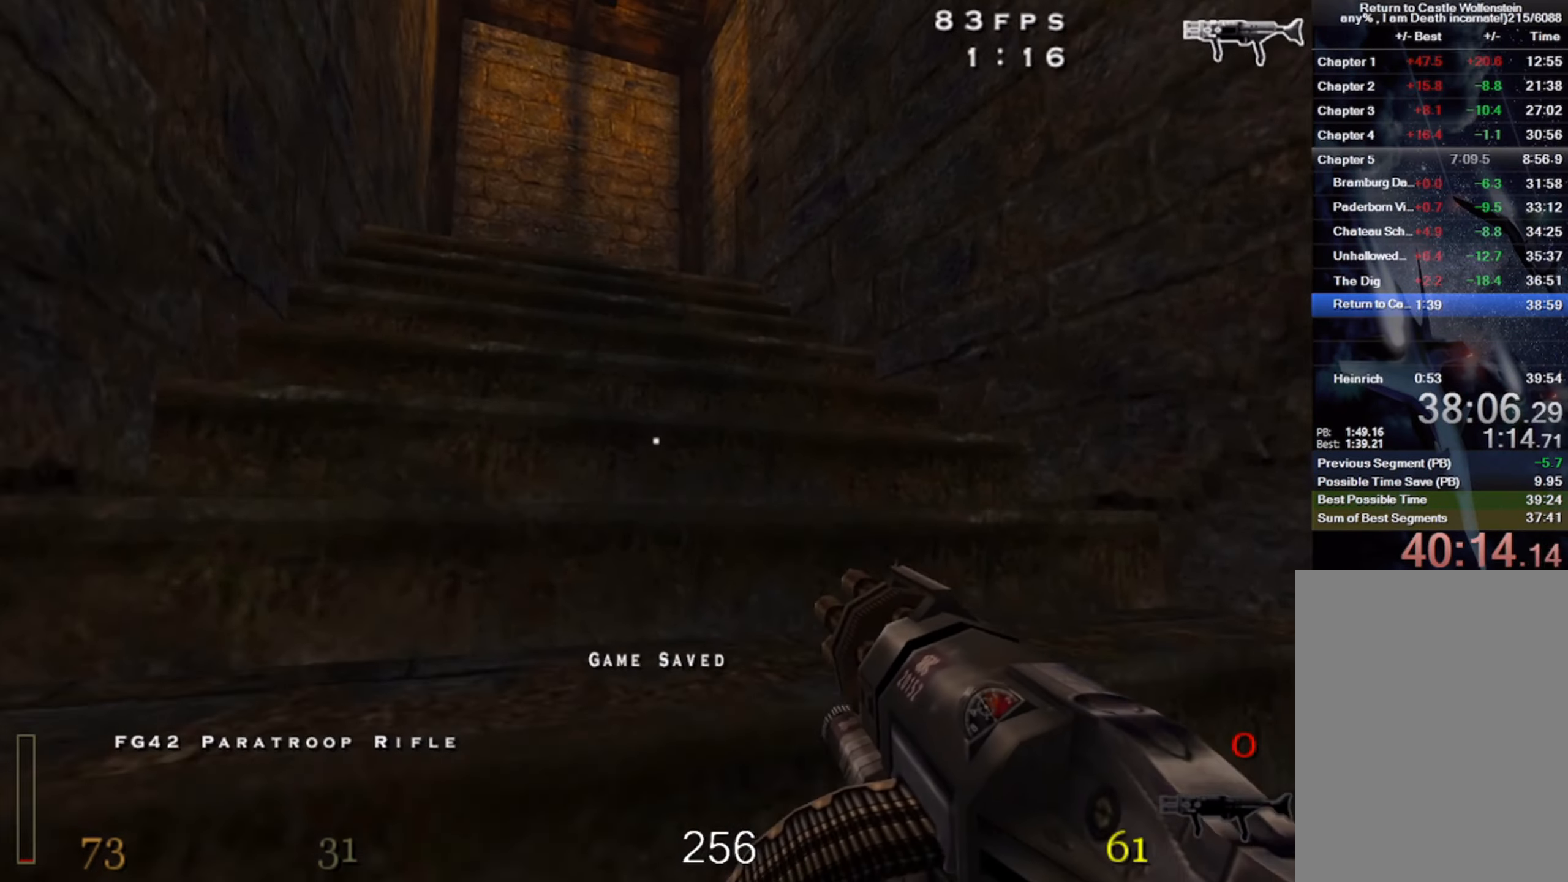
{"keys": ["a", "w"], "mouse": [], "events": [[467, "mouse_left", "up"], [483, "a", "down"]]}
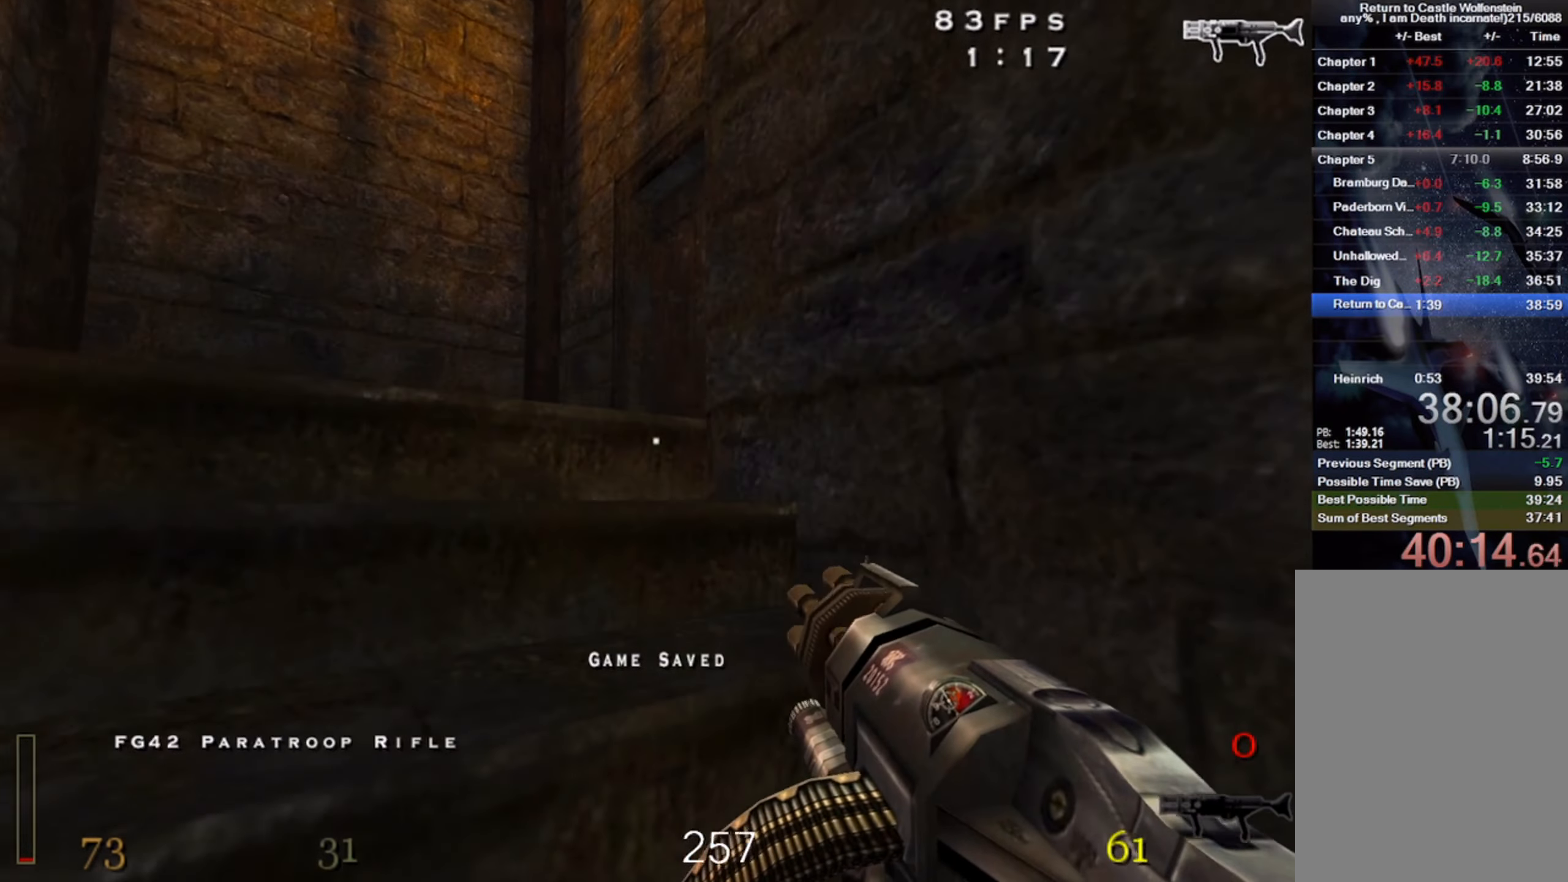
{"keys": ["w"], "mouse": [], "events": [[117, "mouse_left", "down"], [167, "a", "up"], [283, "mouse_left", "up"]]}
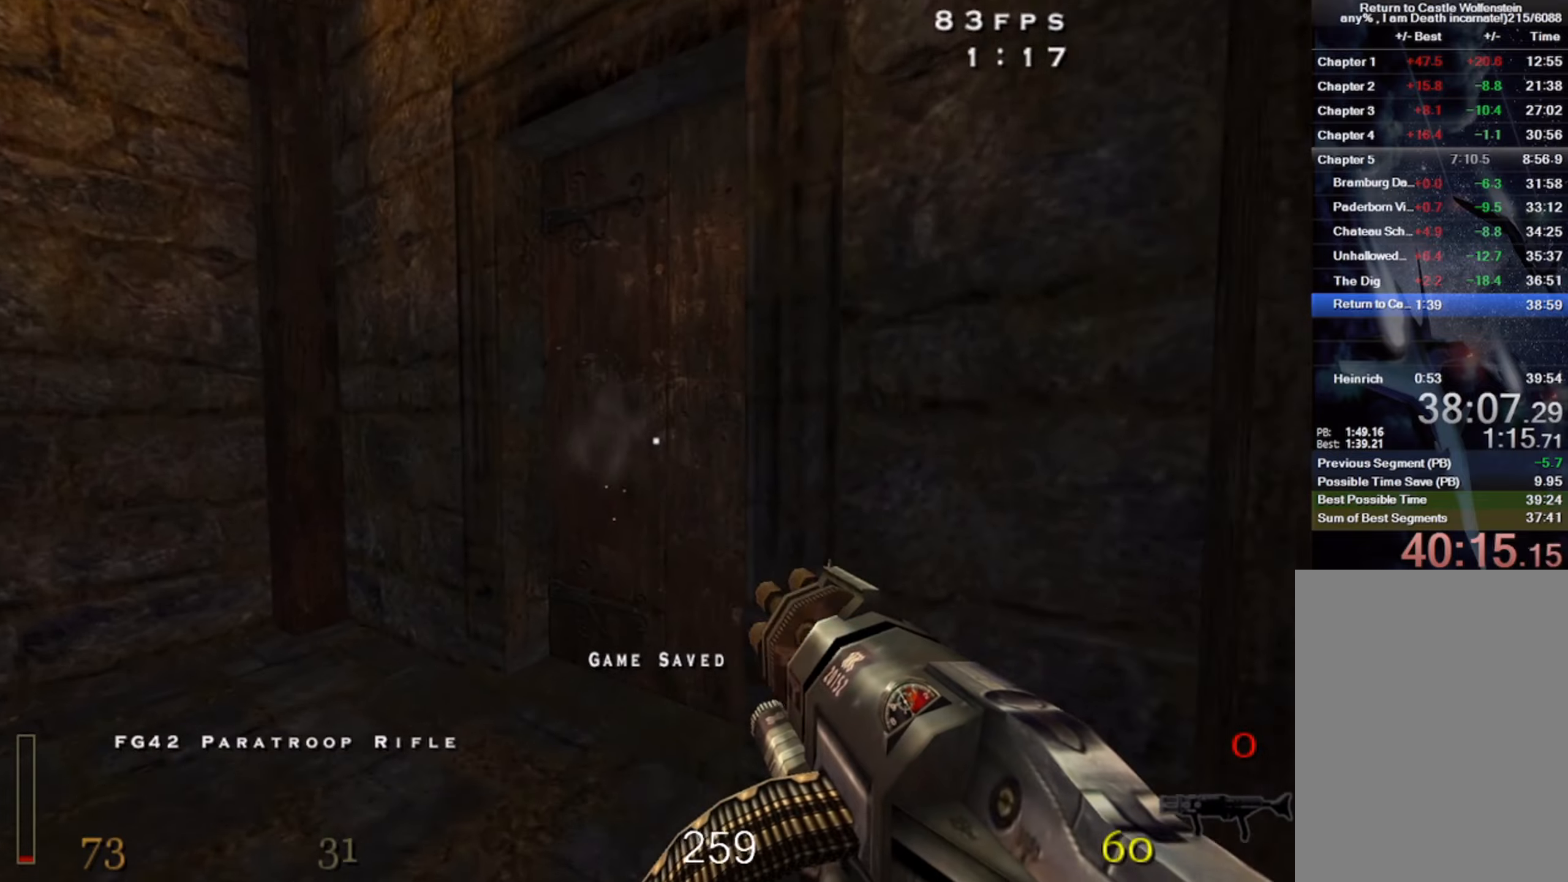
{"keys": ["s"], "mouse": ["left"], "events": [[17, "mouse_left", "down"], [200, "f", "down"], [200, "w", "up"], [350, "s", "down"], [367, "f", "up"]]}
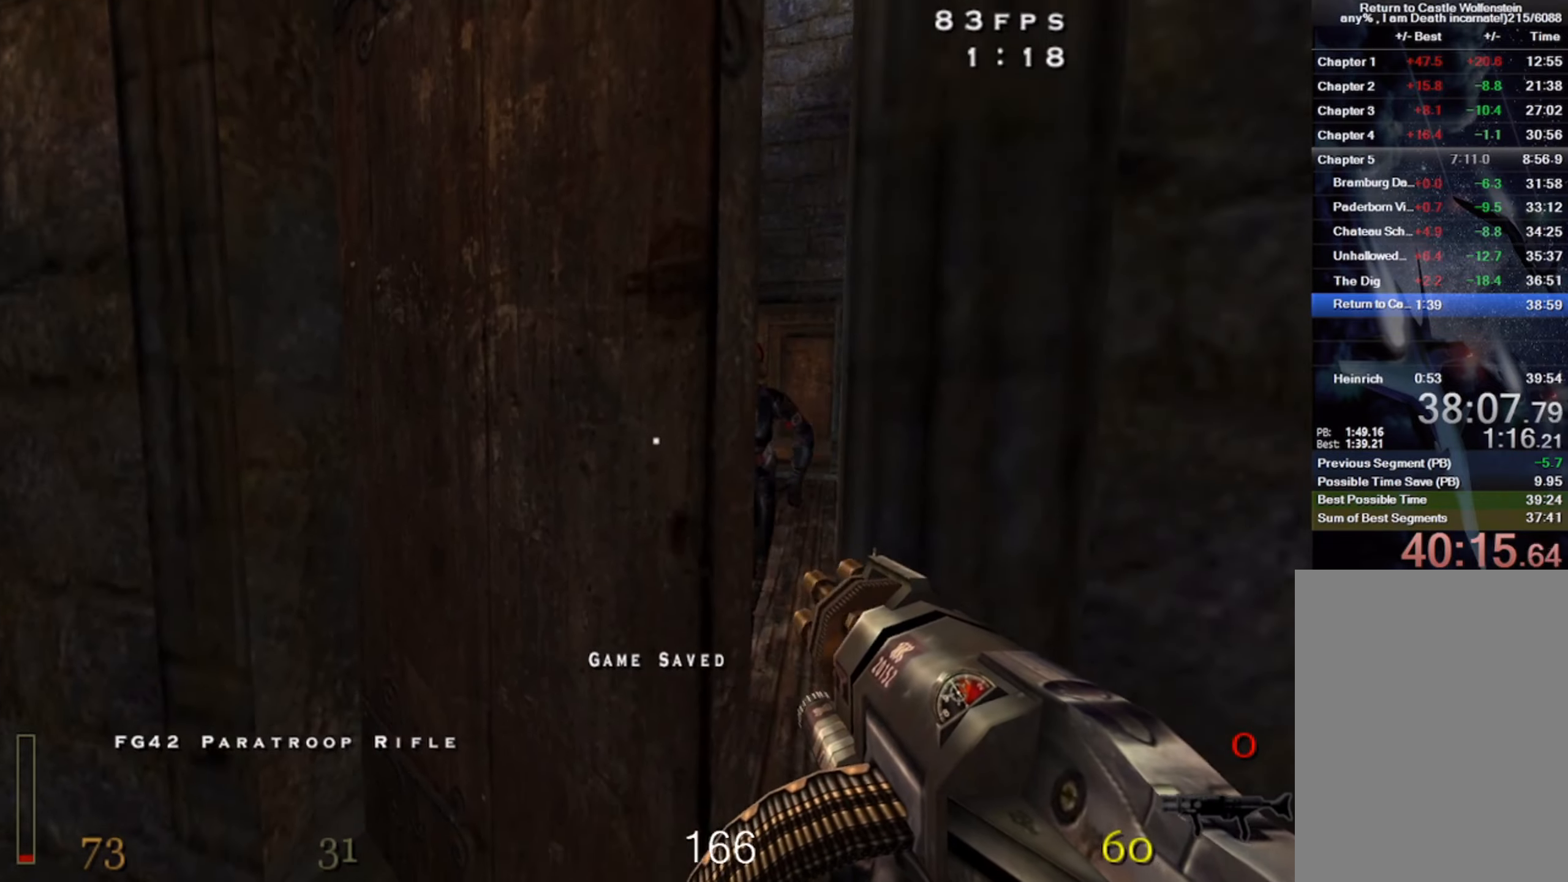
{"keys": ["a", "w"], "mouse": ["left"], "events": [[50, "d", "down"], [134, "s", "up"], [300, "d", "up"], [484, "a", "down"], [484, "w", "down"]]}
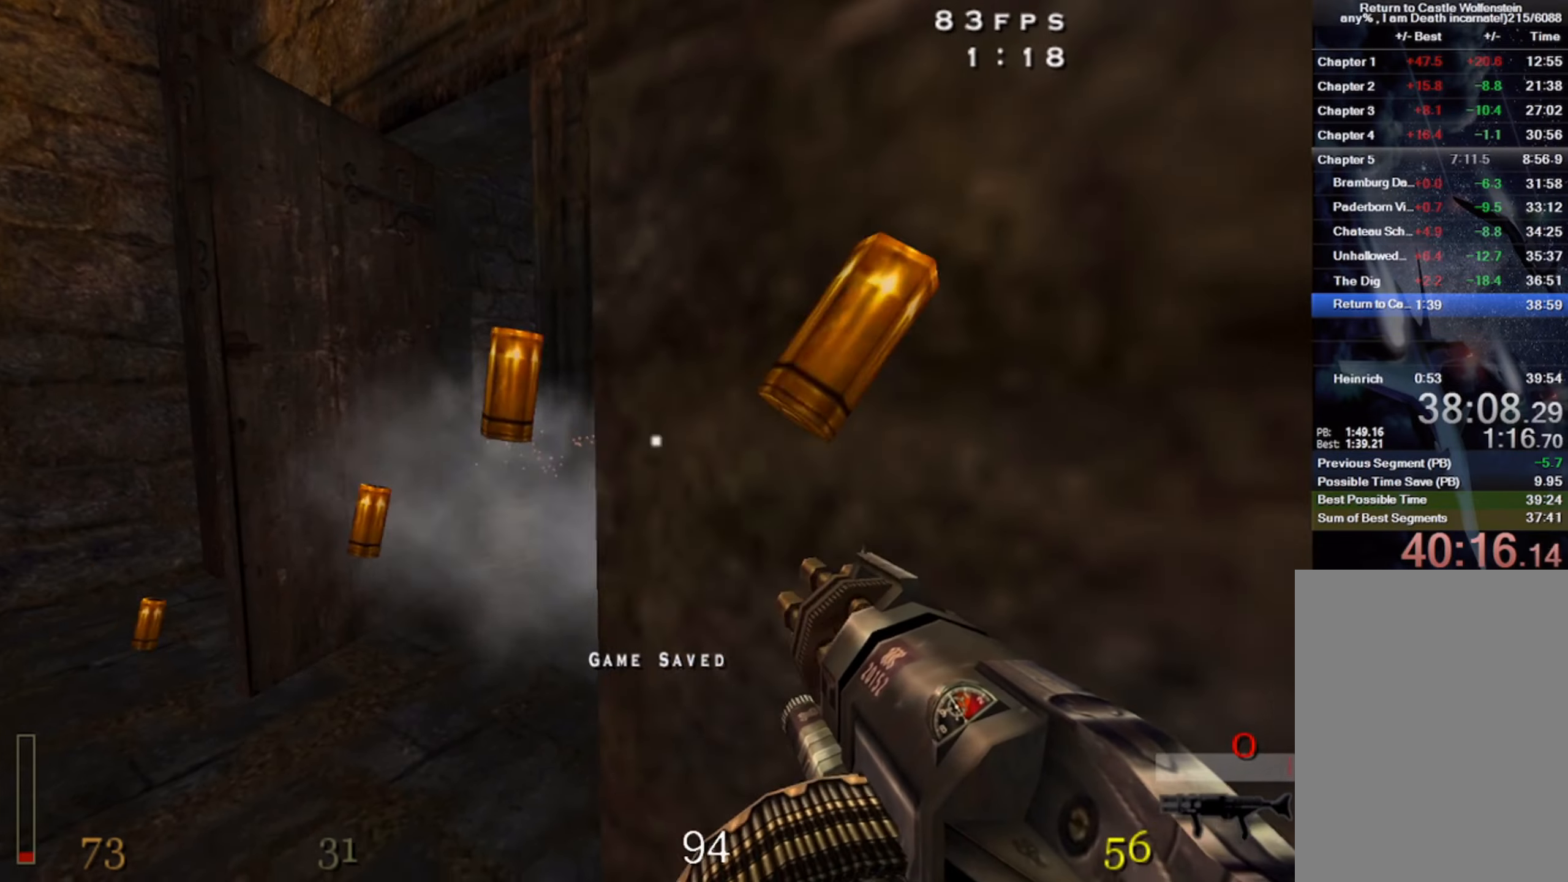
{"keys": [], "mouse": ["left"], "events": [[267, "a", "up"], [317, "w", "up"]]}
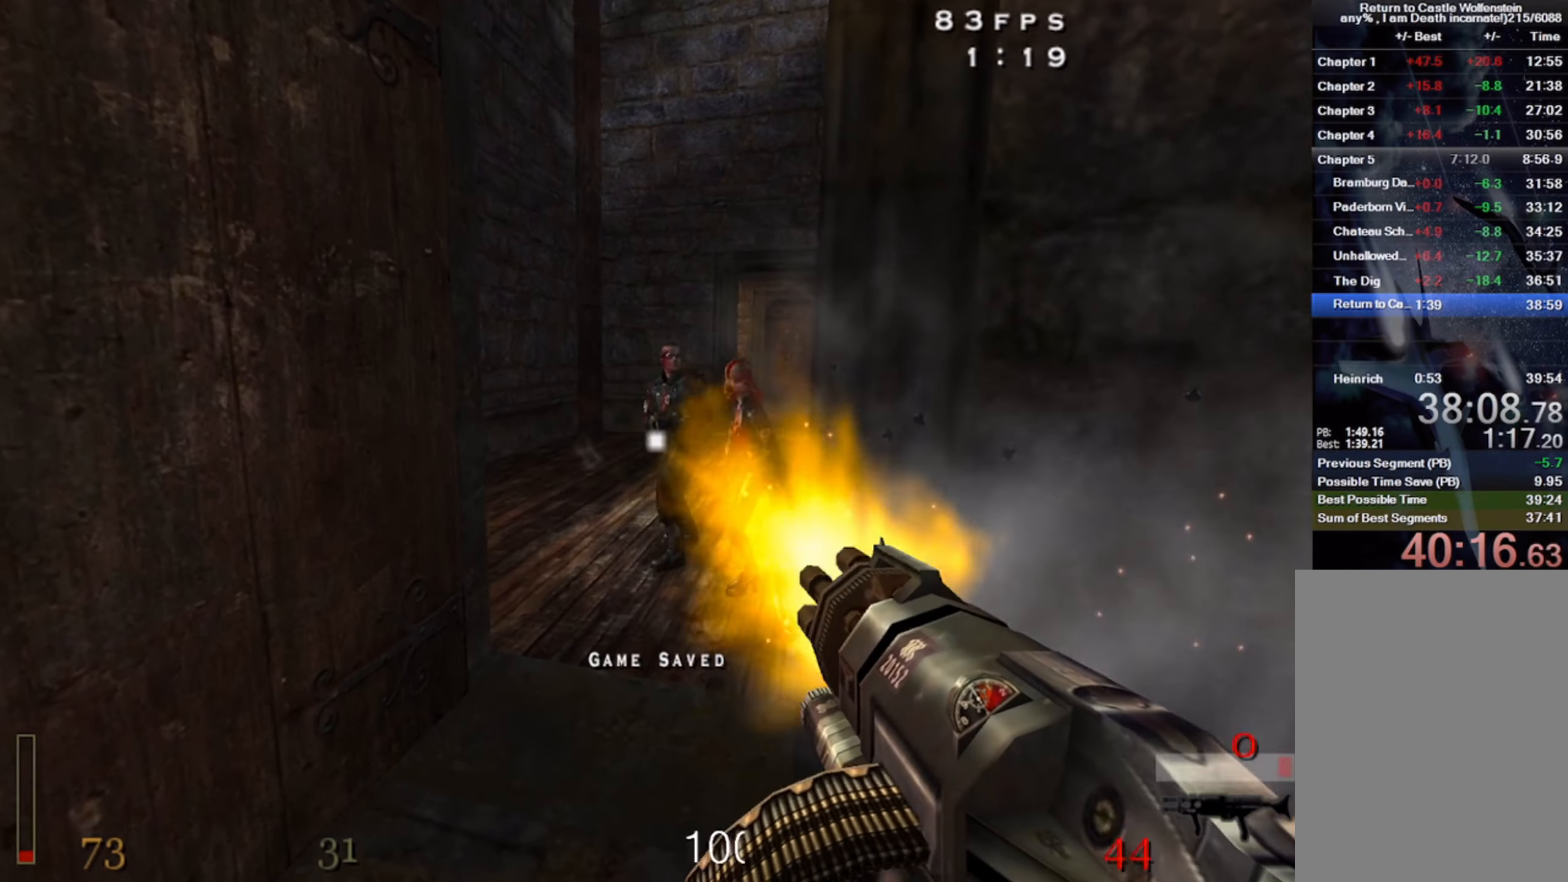
{"keys": ["w"], "mouse": ["left"], "events": [[317, "a", "down"], [317, "w", "down"], [434, "a", "up"]]}
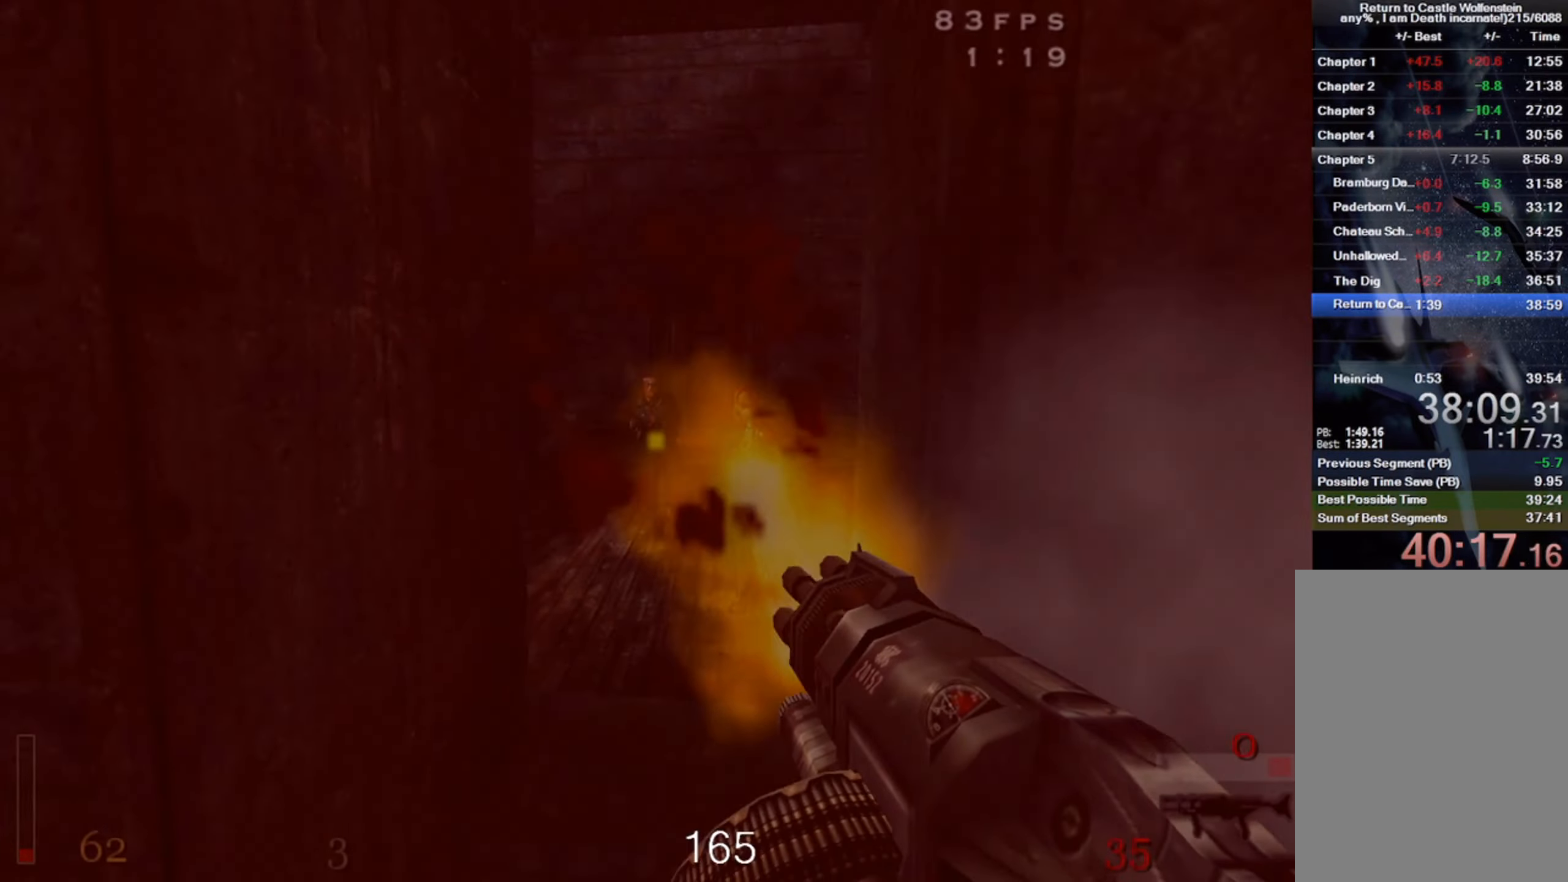
{"keys": ["a"], "mouse": ["left"], "events": [[34, "d", "down"], [50, "w", "up"], [84, "d", "up"], [317, "d", "down"], [417, "d", "up"], [450, "a", "down"]]}
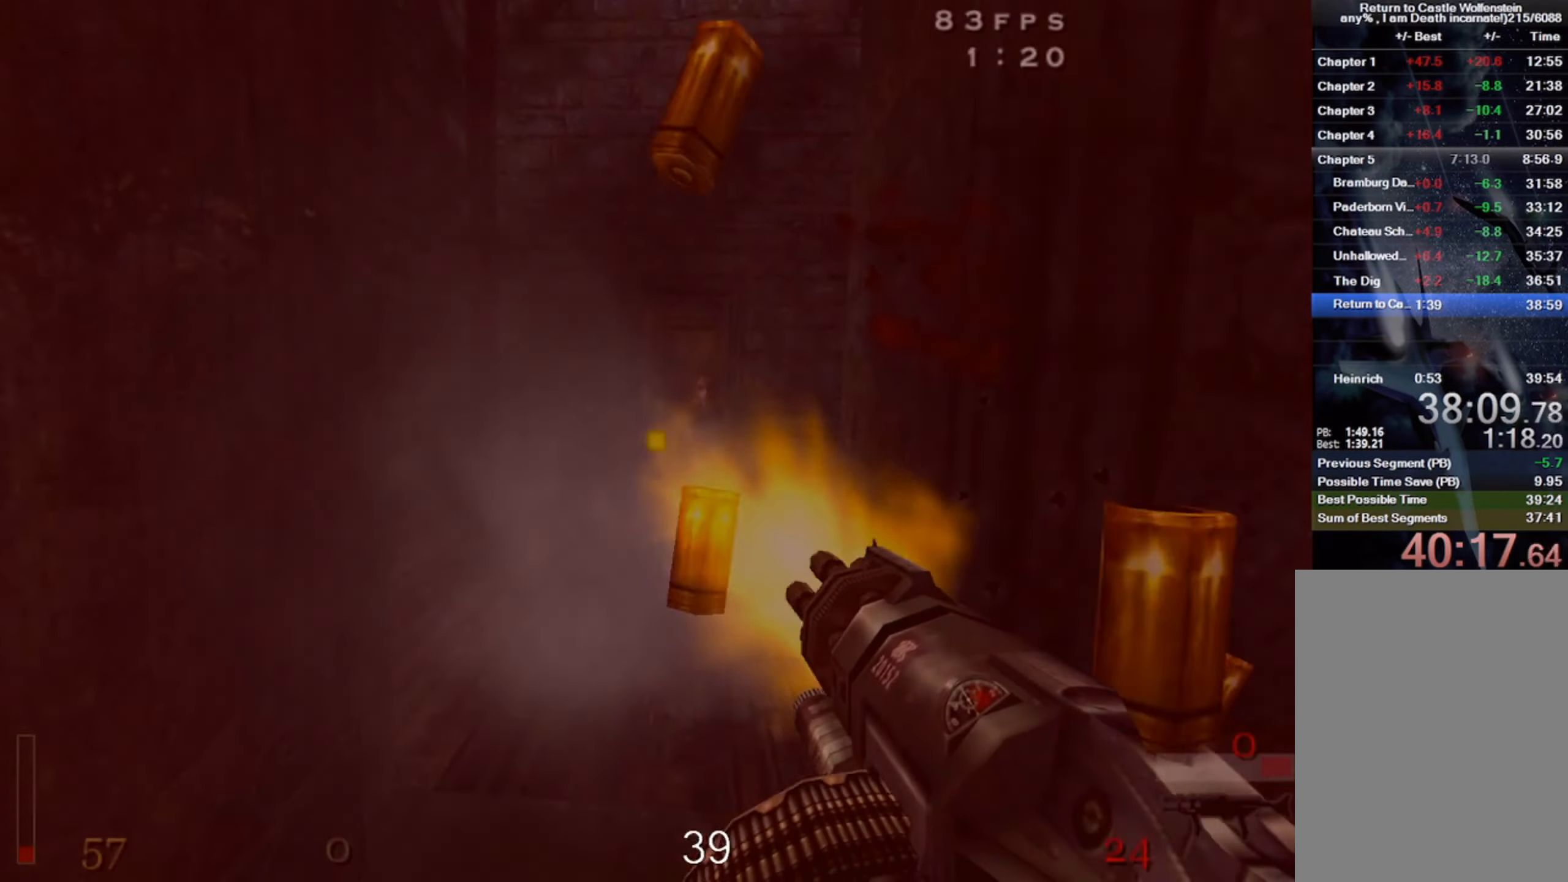
{"keys": ["w"], "mouse": ["left"], "events": [[117, "w", "down"], [134, "a", "up"]]}
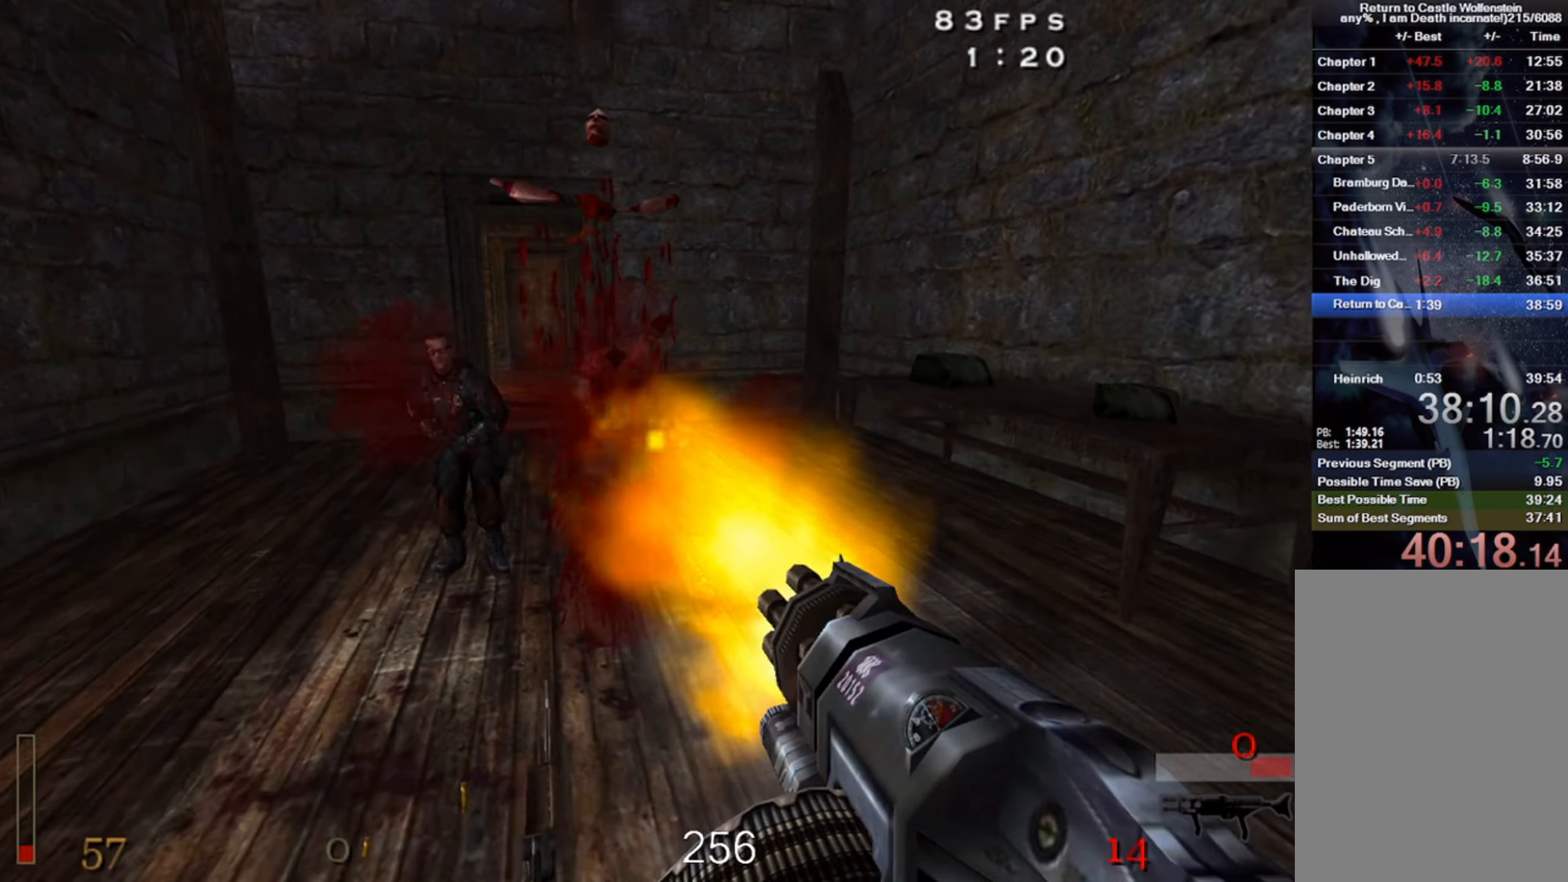
{"keys": ["w"], "mouse": [], "events": [[17, "mouse_left", "up"], [34, "d", "down"], [150, "d", "up"]]}
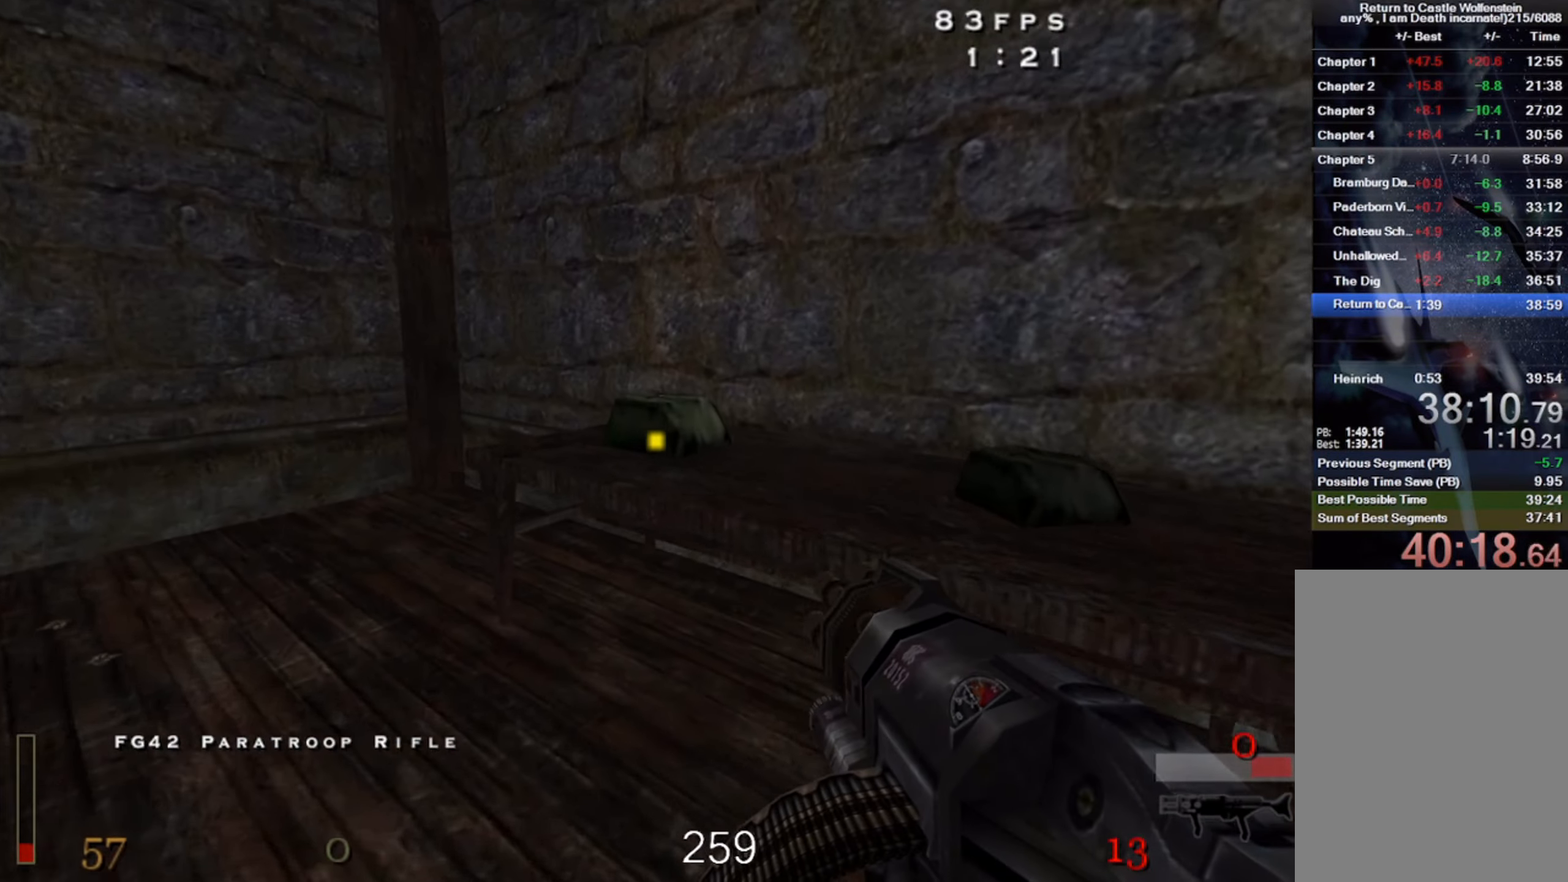
{"keys": ["4", "a", "w"], "mouse": [], "events": [[117, "f", "down"], [134, "w", "up"], [200, "f", "up"], [250, "a", "down"], [350, "w", "down"], [434, "4", "down"]]}
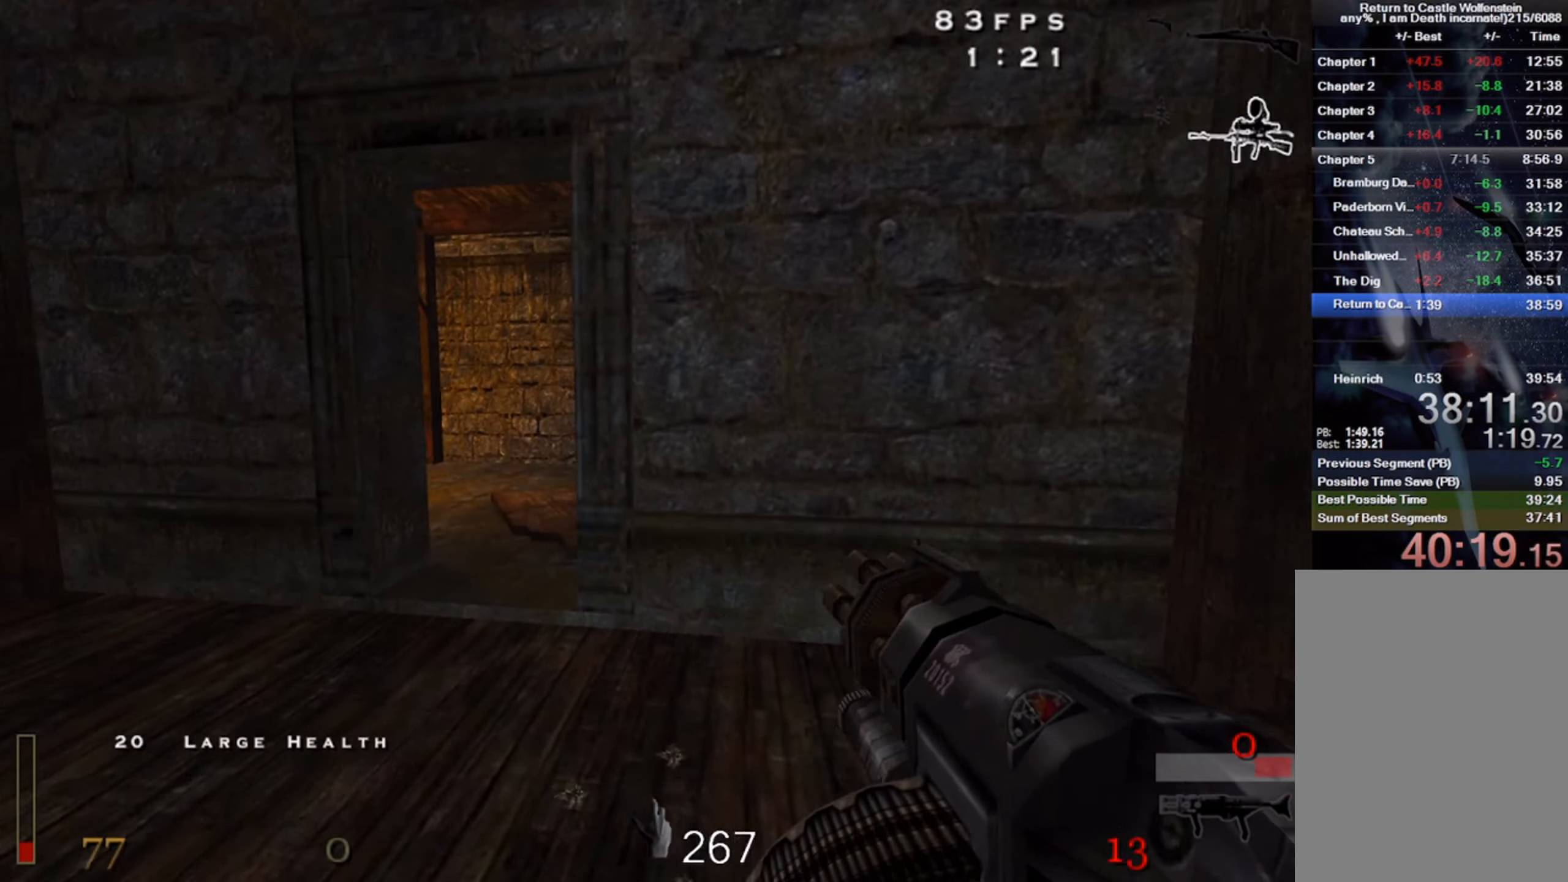
{"keys": ["a", "w"], "mouse": [], "events": [[17, "4", "up"], [250, "a", "up"], [400, "a", "down"]]}
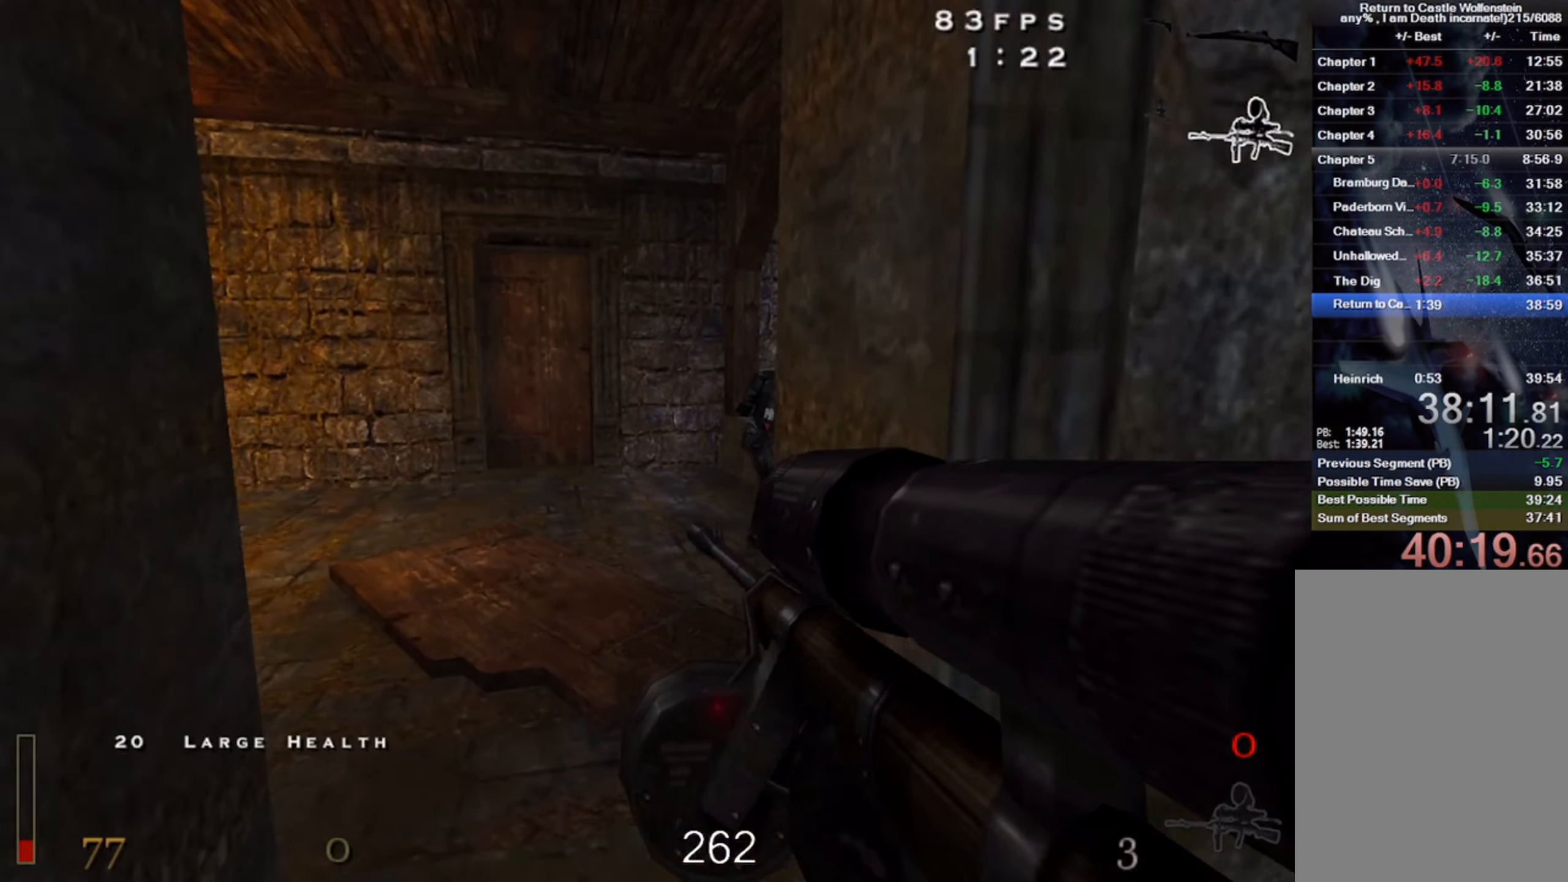
{"keys": ["w"], "mouse": [], "events": [[17, "a", "up"], [84, "mouse_left", "down"], [117, "a", "down"], [300, "mouse_left", "up"], [466, "a", "up"]]}
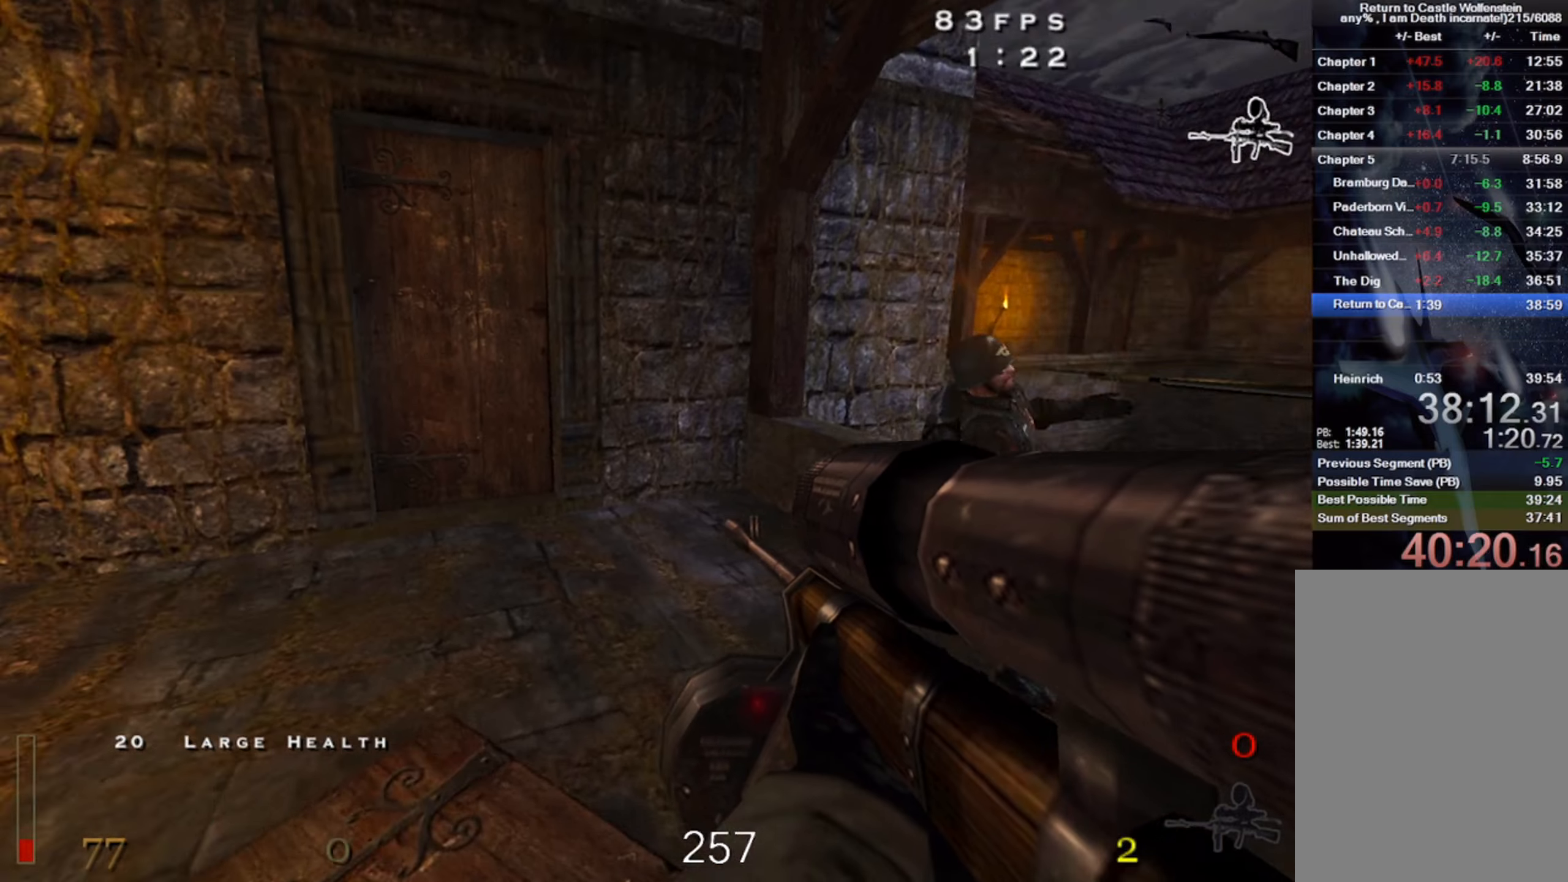
{"keys": ["w"], "mouse": [], "events": [[50, "shift", "down"], [366, "shift", "up"]]}
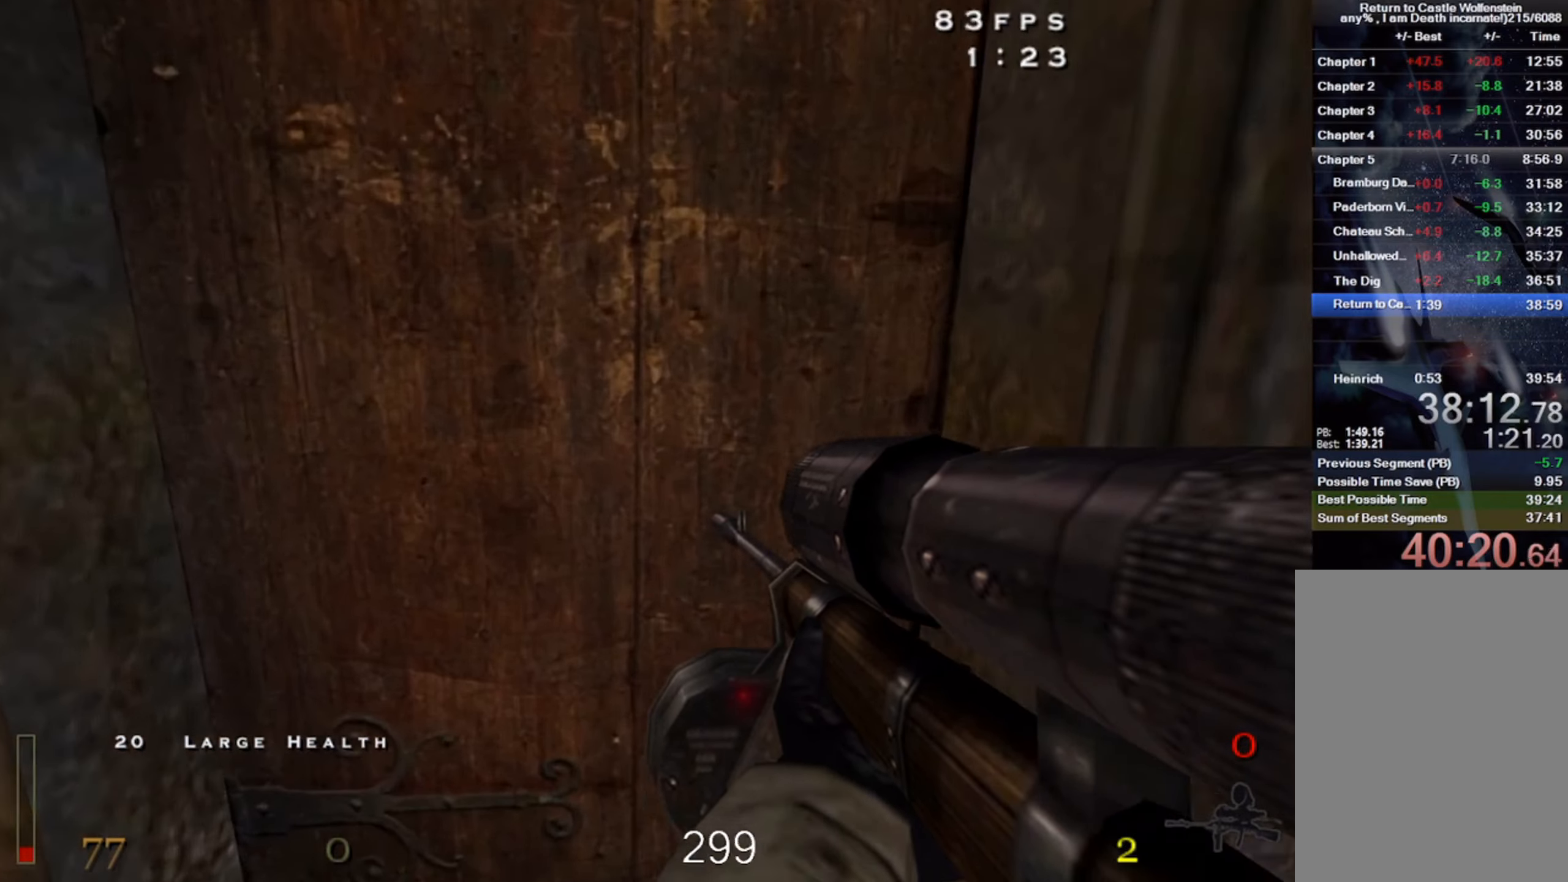
{"keys": ["w"], "mouse": [], "events": [[66, "x", "down"], [66, "z", "down"], [200, "z", "up"], [233, "x", "up"]]}
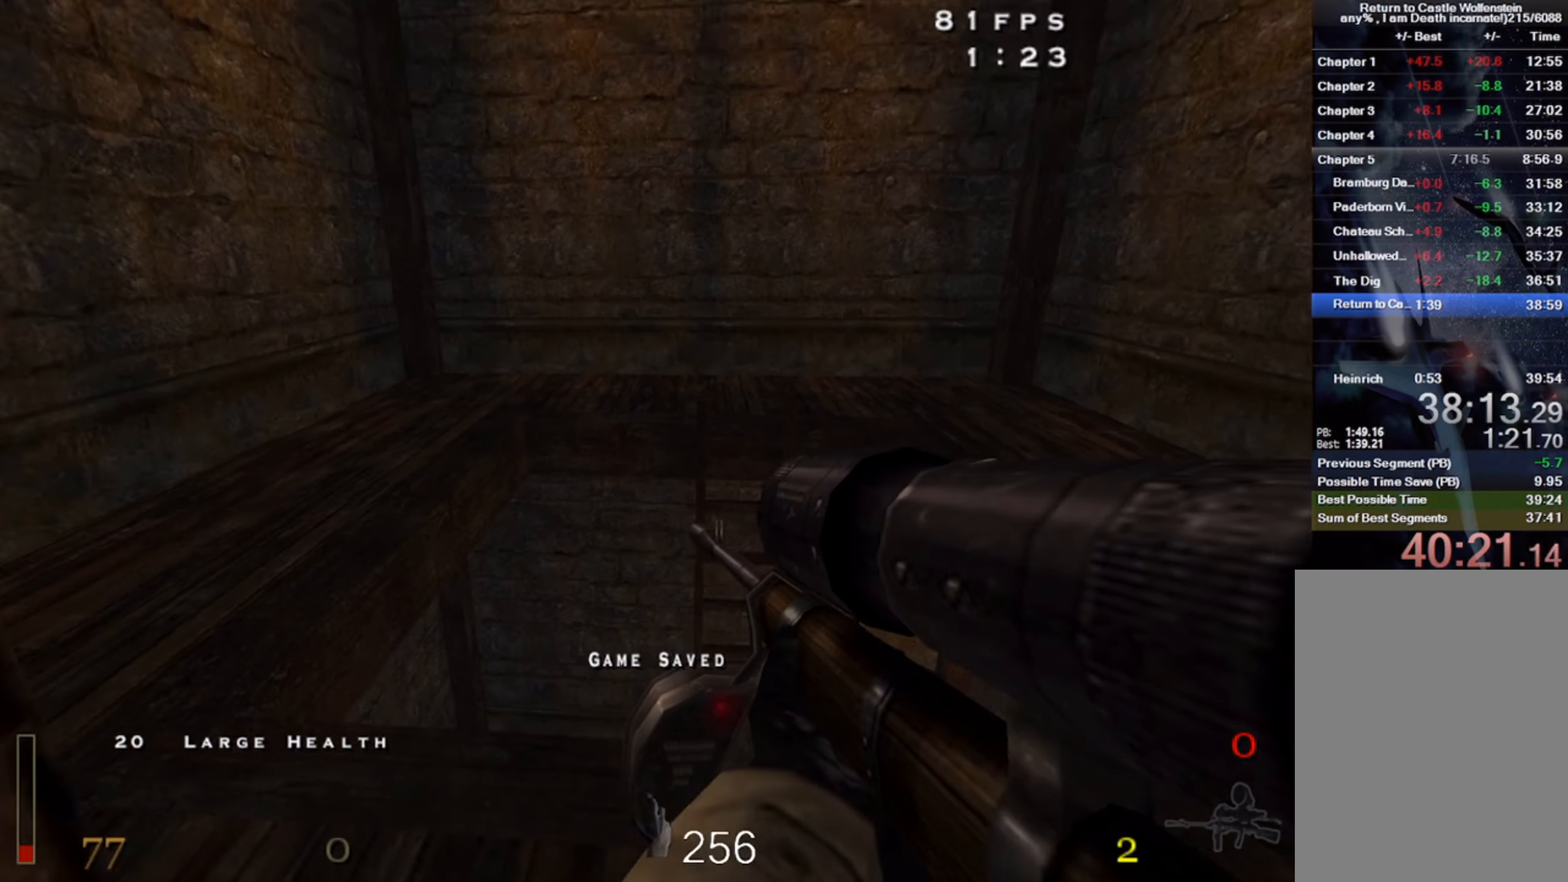
{"keys": ["c", "w"], "mouse": [], "events": [[50, "a", "down"], [366, "c", "down"], [433, "a", "up"]]}
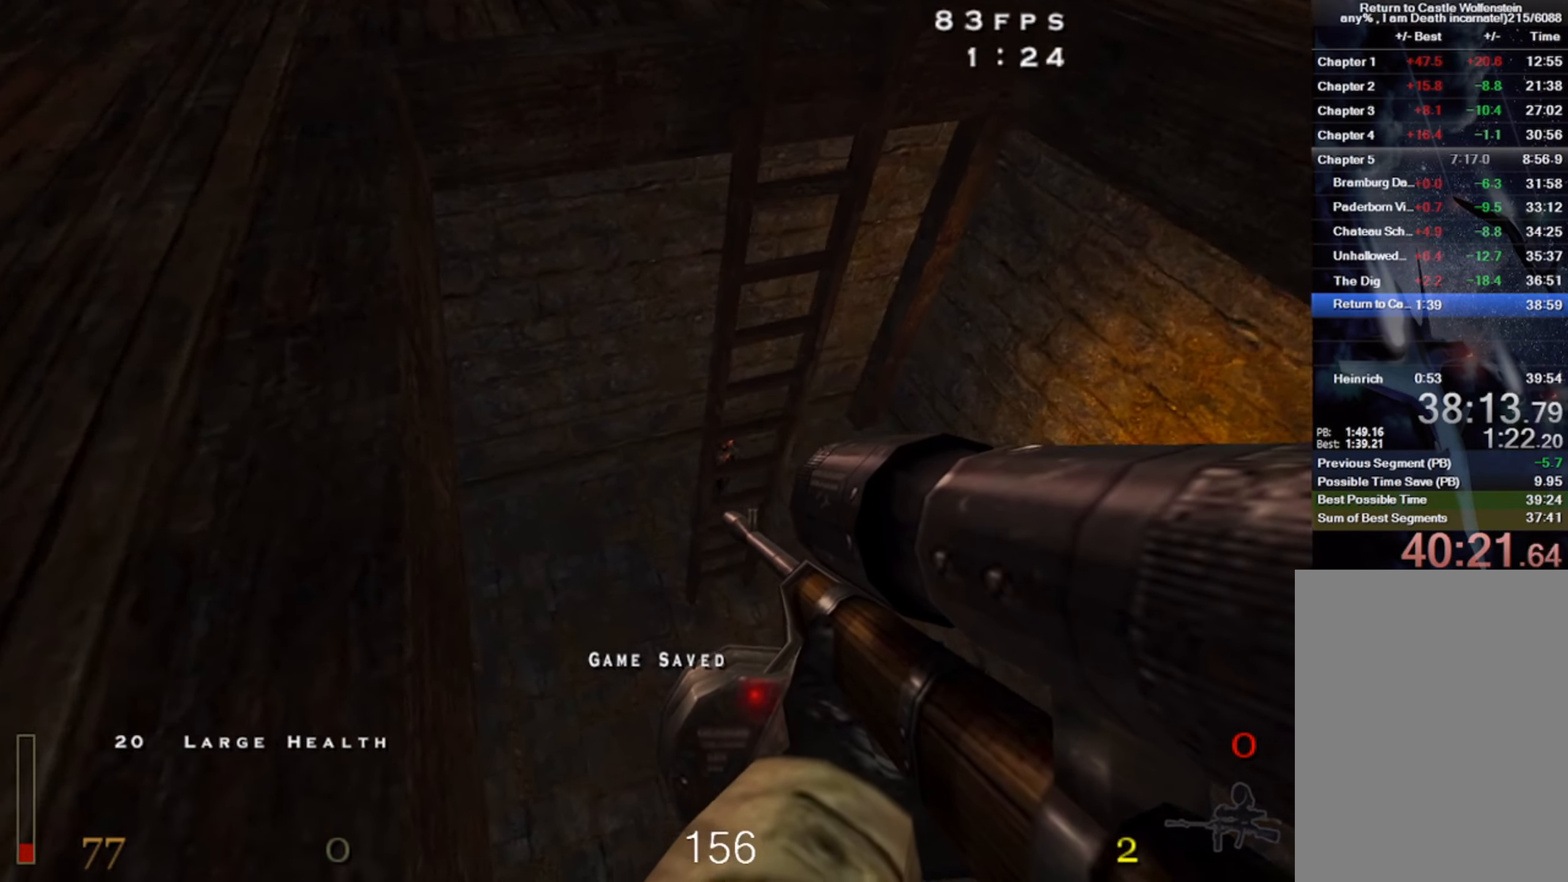
{"keys": ["a", "c"], "mouse": ["left"], "events": [[183, "a", "down"], [383, "mouse_left", "down"], [466, "w", "up"]]}
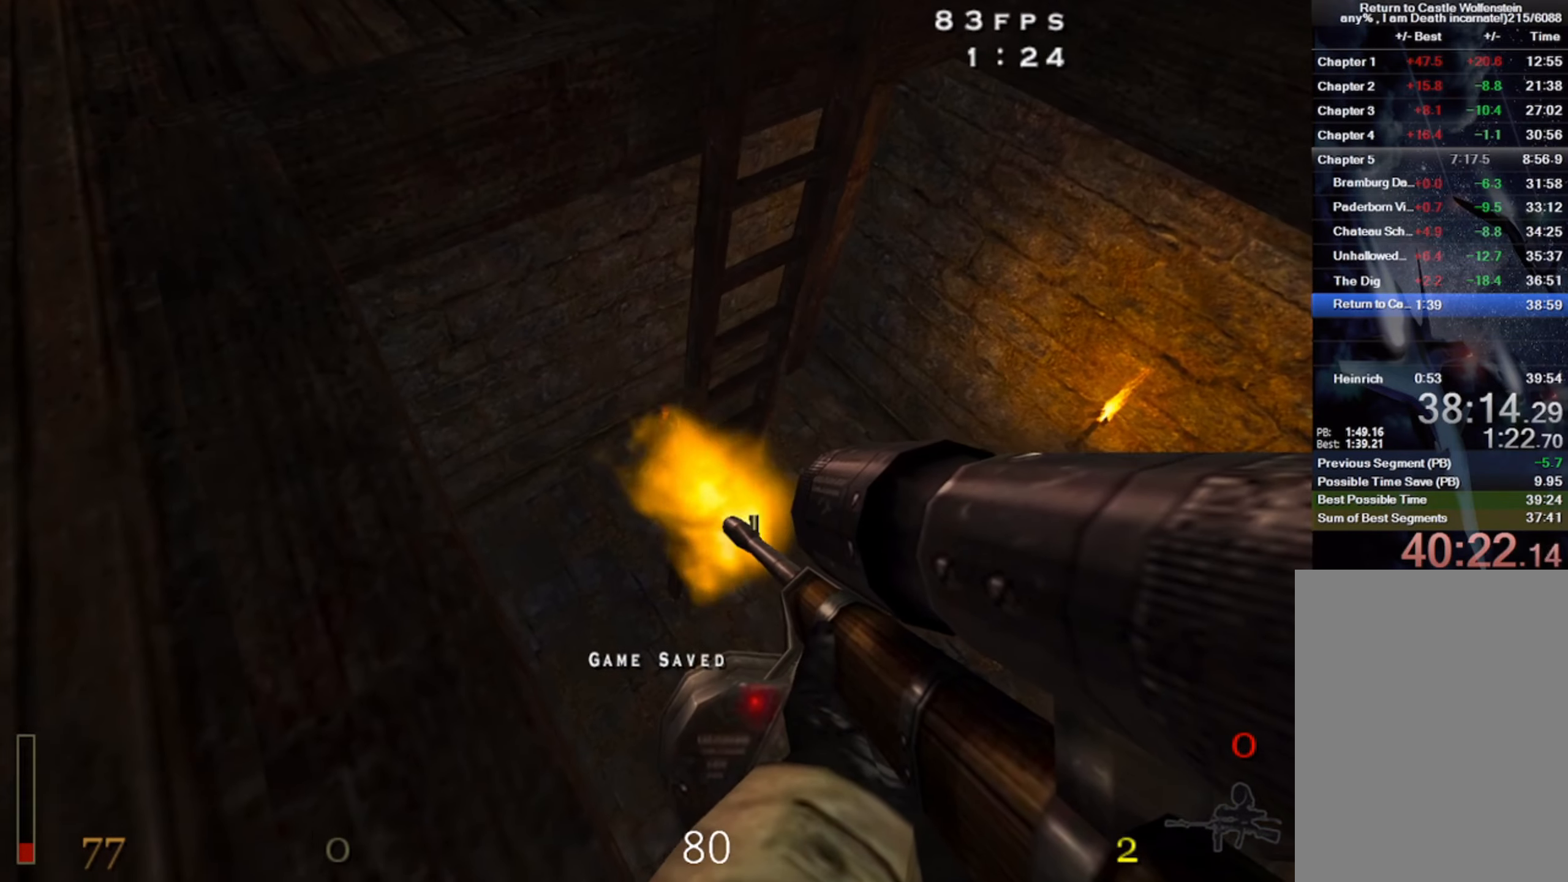
{"keys": ["w"], "mouse": [], "events": [[50, "a", "up"], [66, "mouse_left", "up"], [366, "w", "down"], [416, "c", "up"]]}
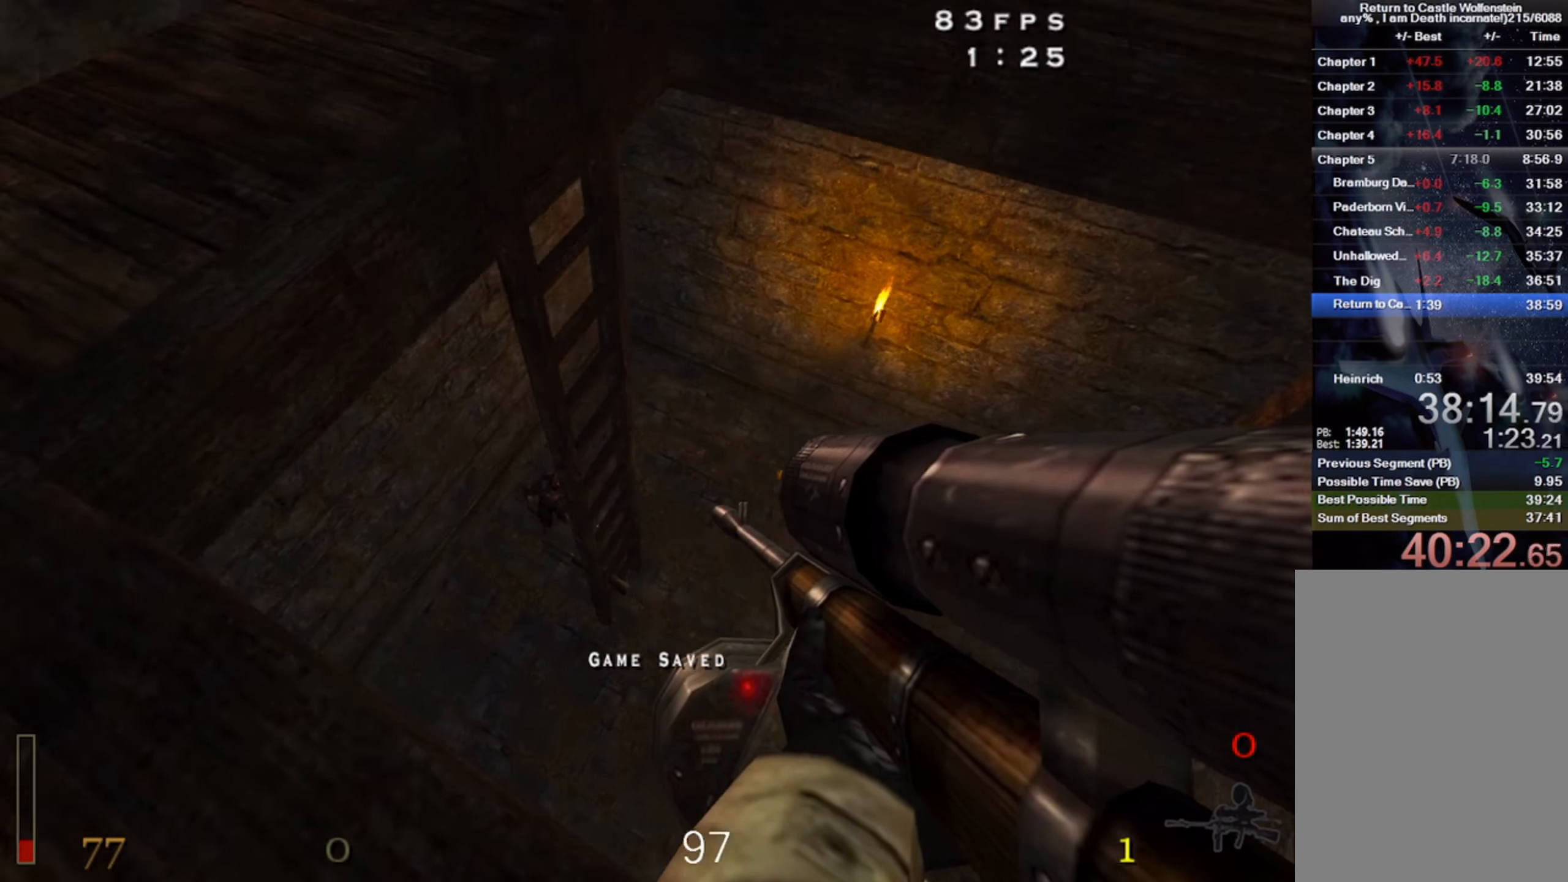
{"keys": ["w"], "mouse": [], "events": []}
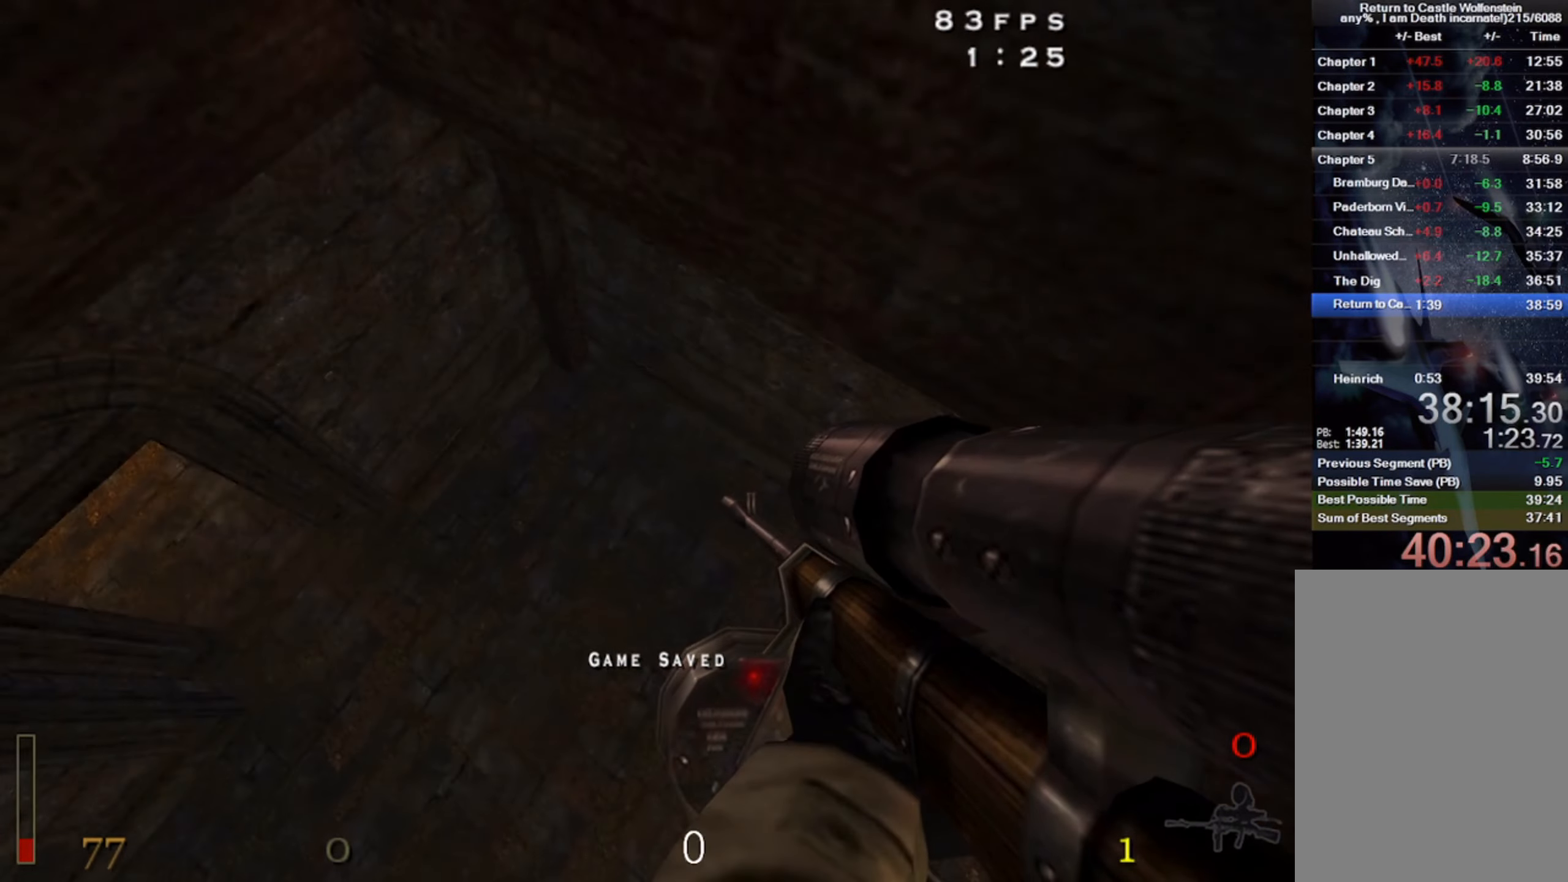
{"keys": ["w"], "mouse": [], "events": []}
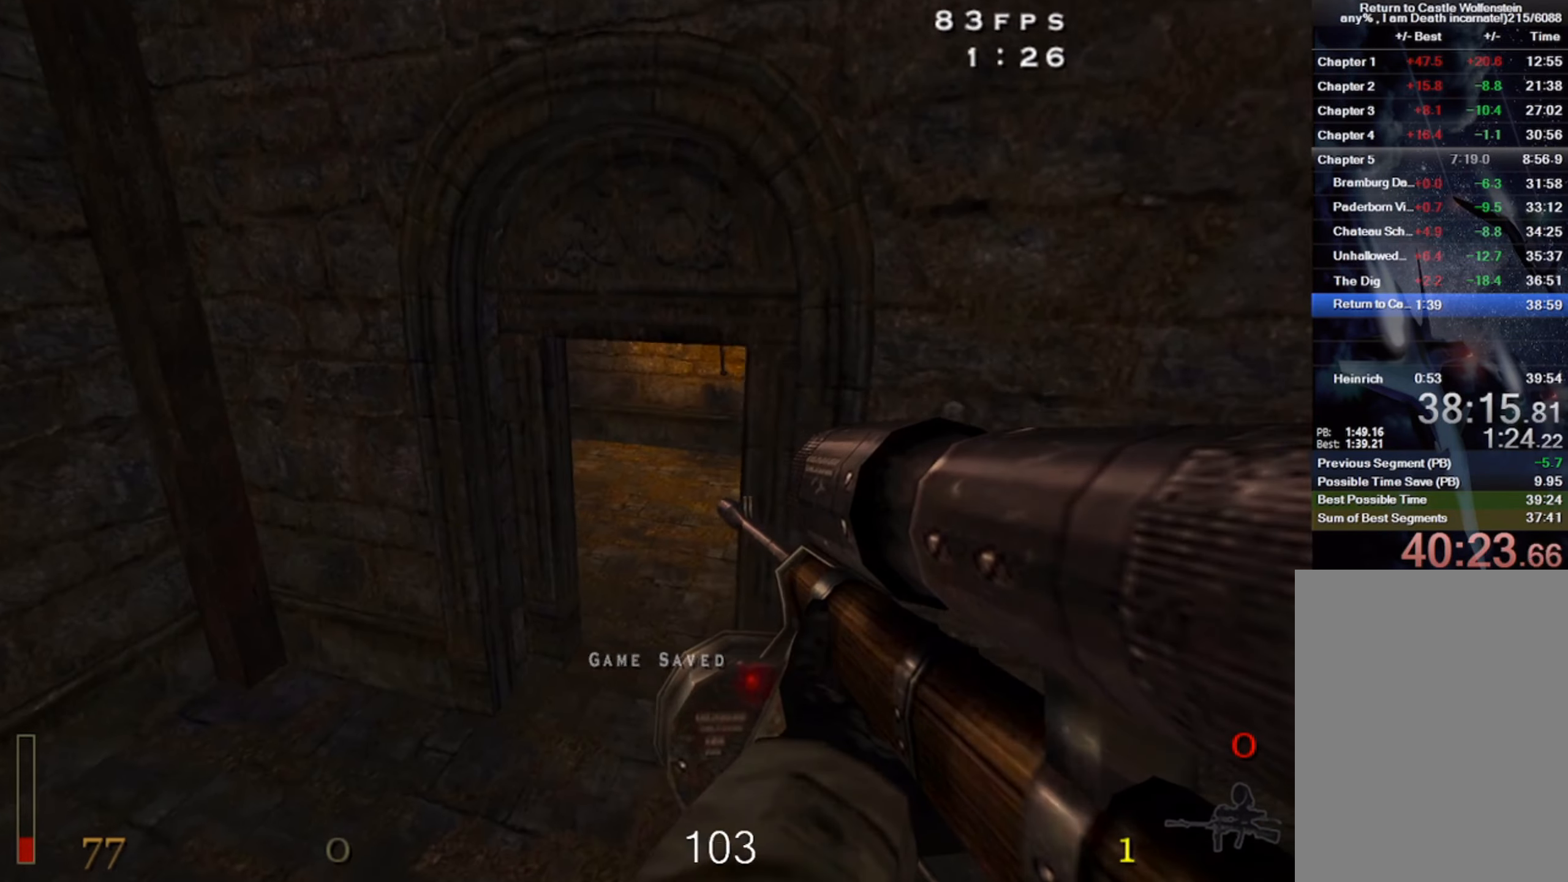
{"keys": ["shift", "w"], "mouse": [], "events": [[183, "shift", "down"]]}
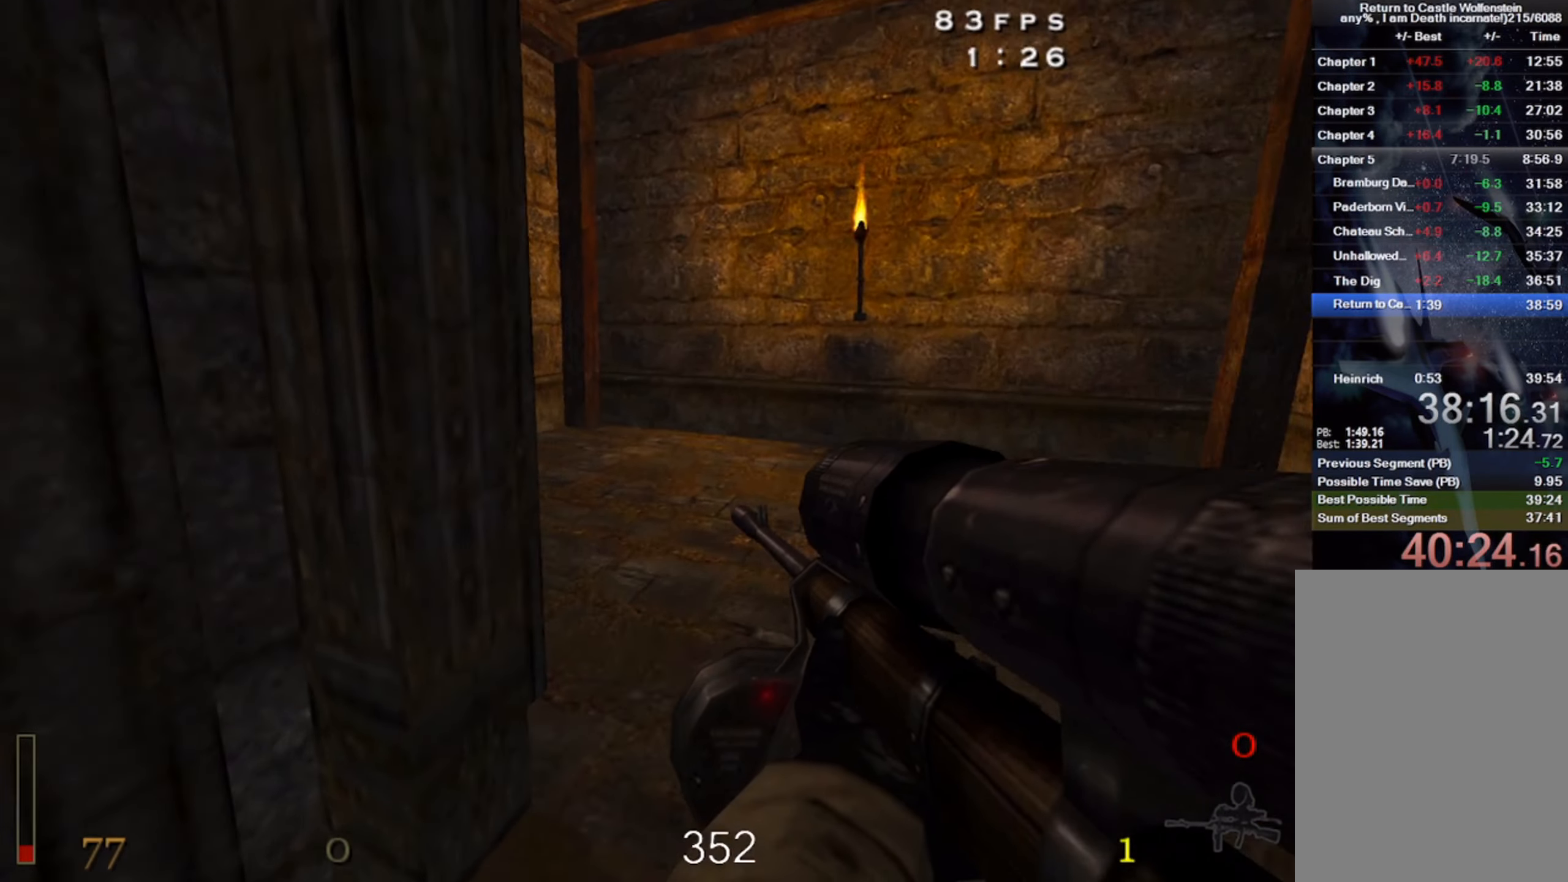
{"keys": ["d", "w"], "mouse": [], "events": [[16, "d", "down"], [50, "shift", "up"], [200, "d", "up"], [266, "mouse_left", "down"], [400, "d", "down"], [433, "mouse_left", "up"]]}
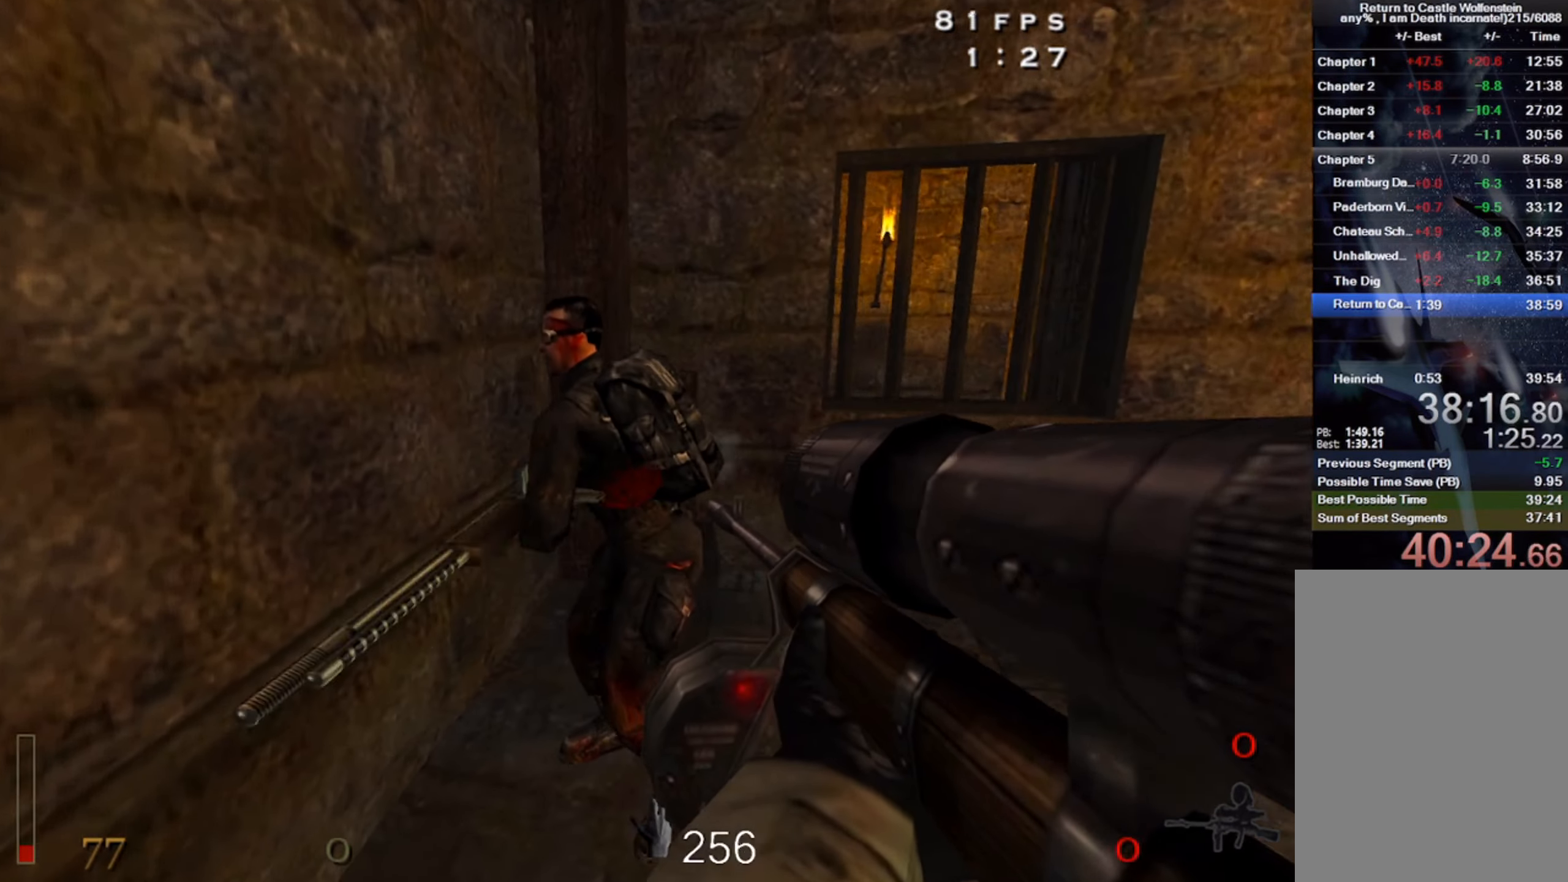
{"keys": [], "mouse": [], "events": [[166, "d", "up"], [300, "w", "up"], [400, "f", "down"], [500, "f", "up"]]}
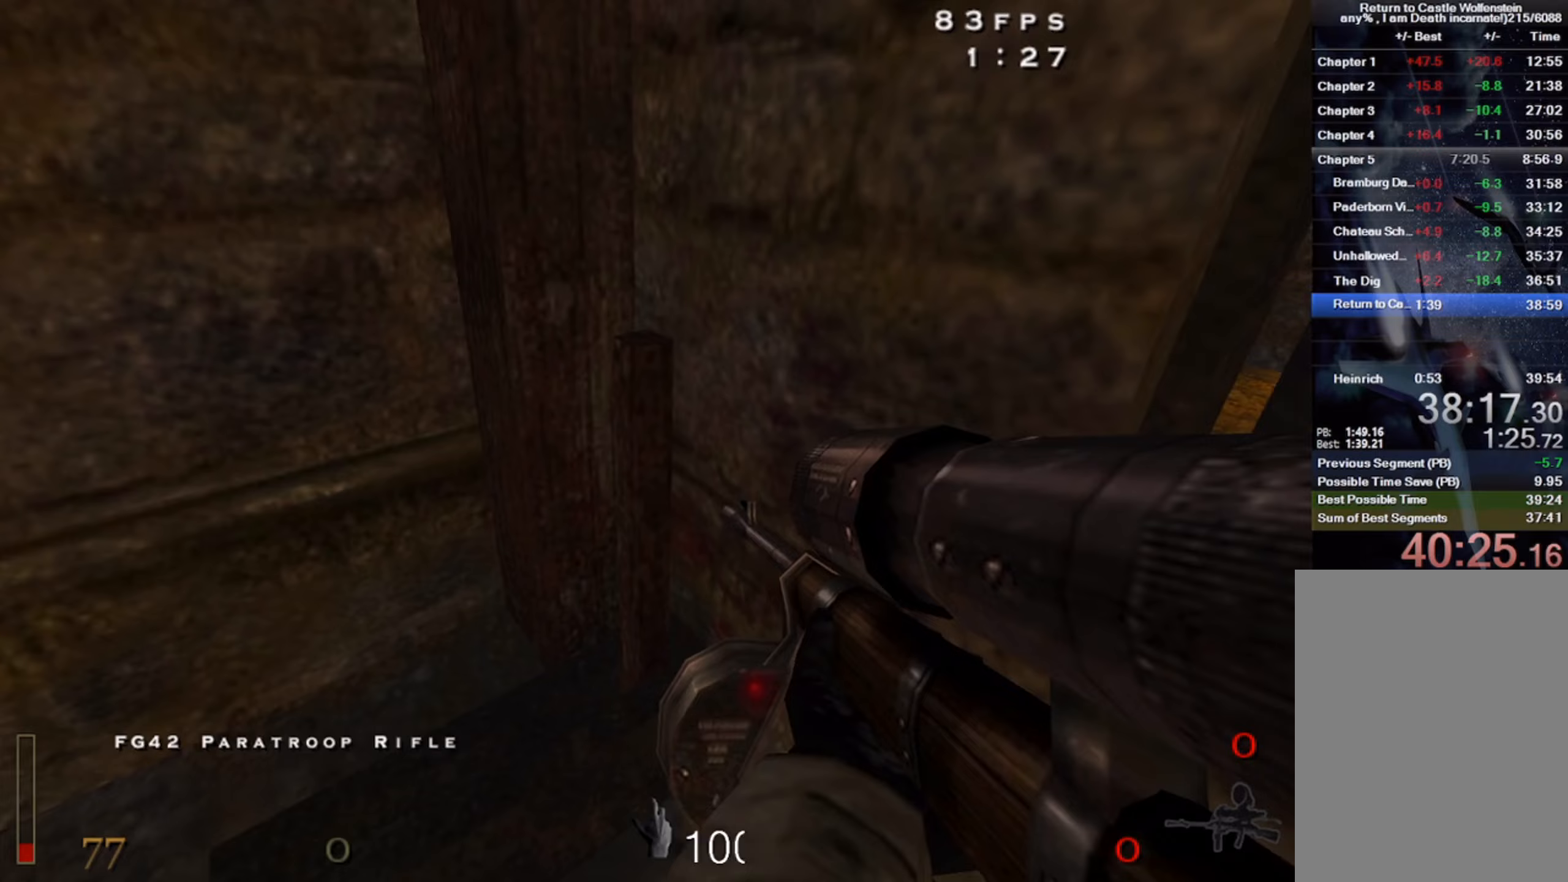
{"keys": ["a", "w"], "mouse": [], "events": [[133, "a", "down"], [300, "w", "down"]]}
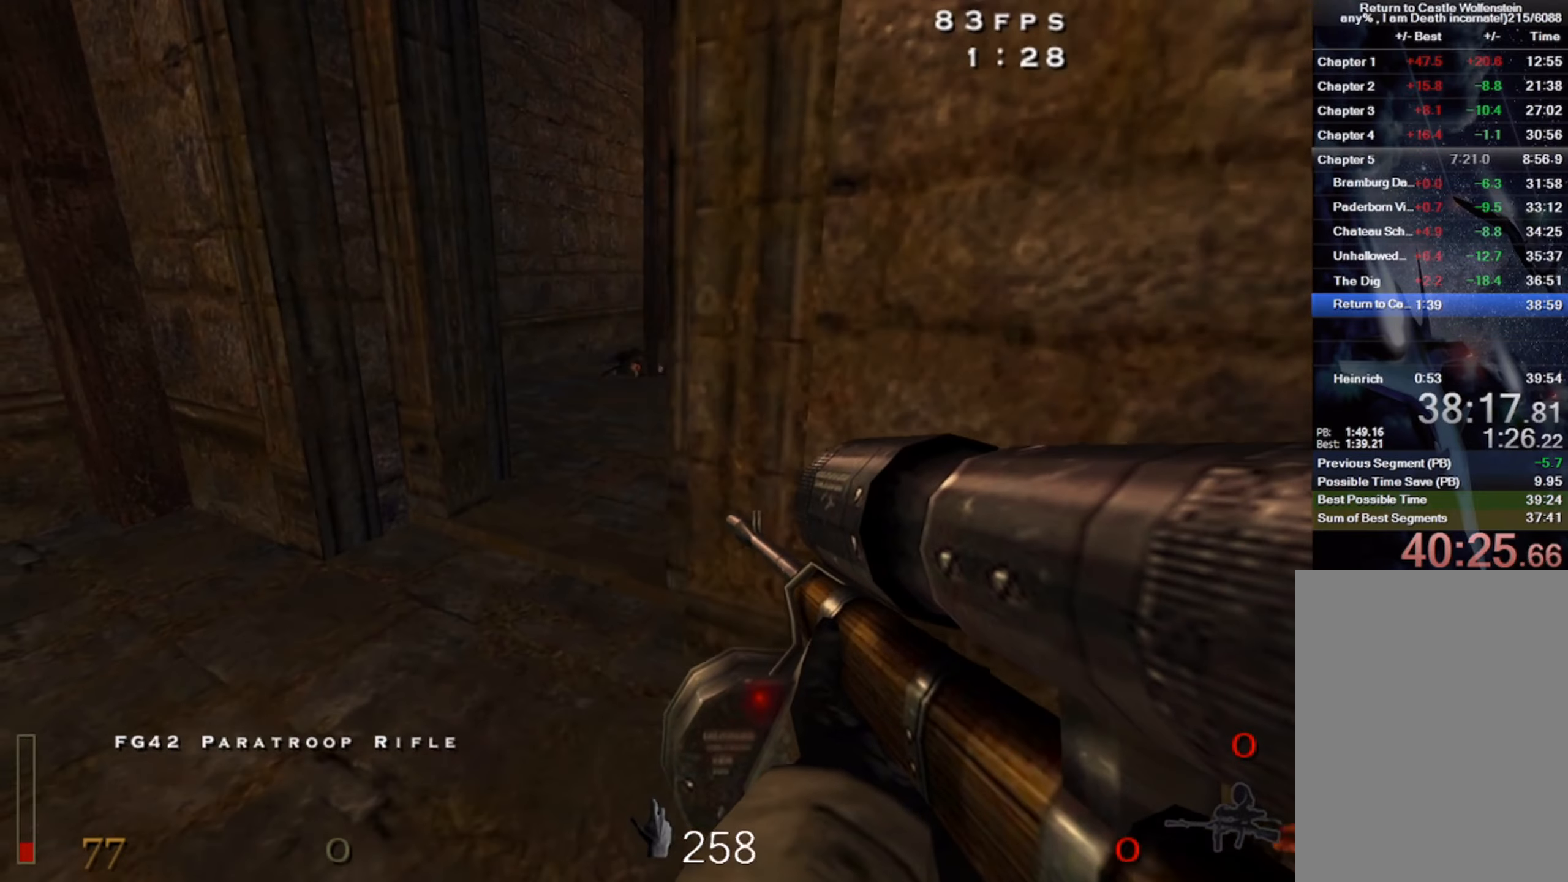
{"keys": ["d", "w"], "mouse": [], "events": [[83, "a", "up"], [400, "d", "down"]]}
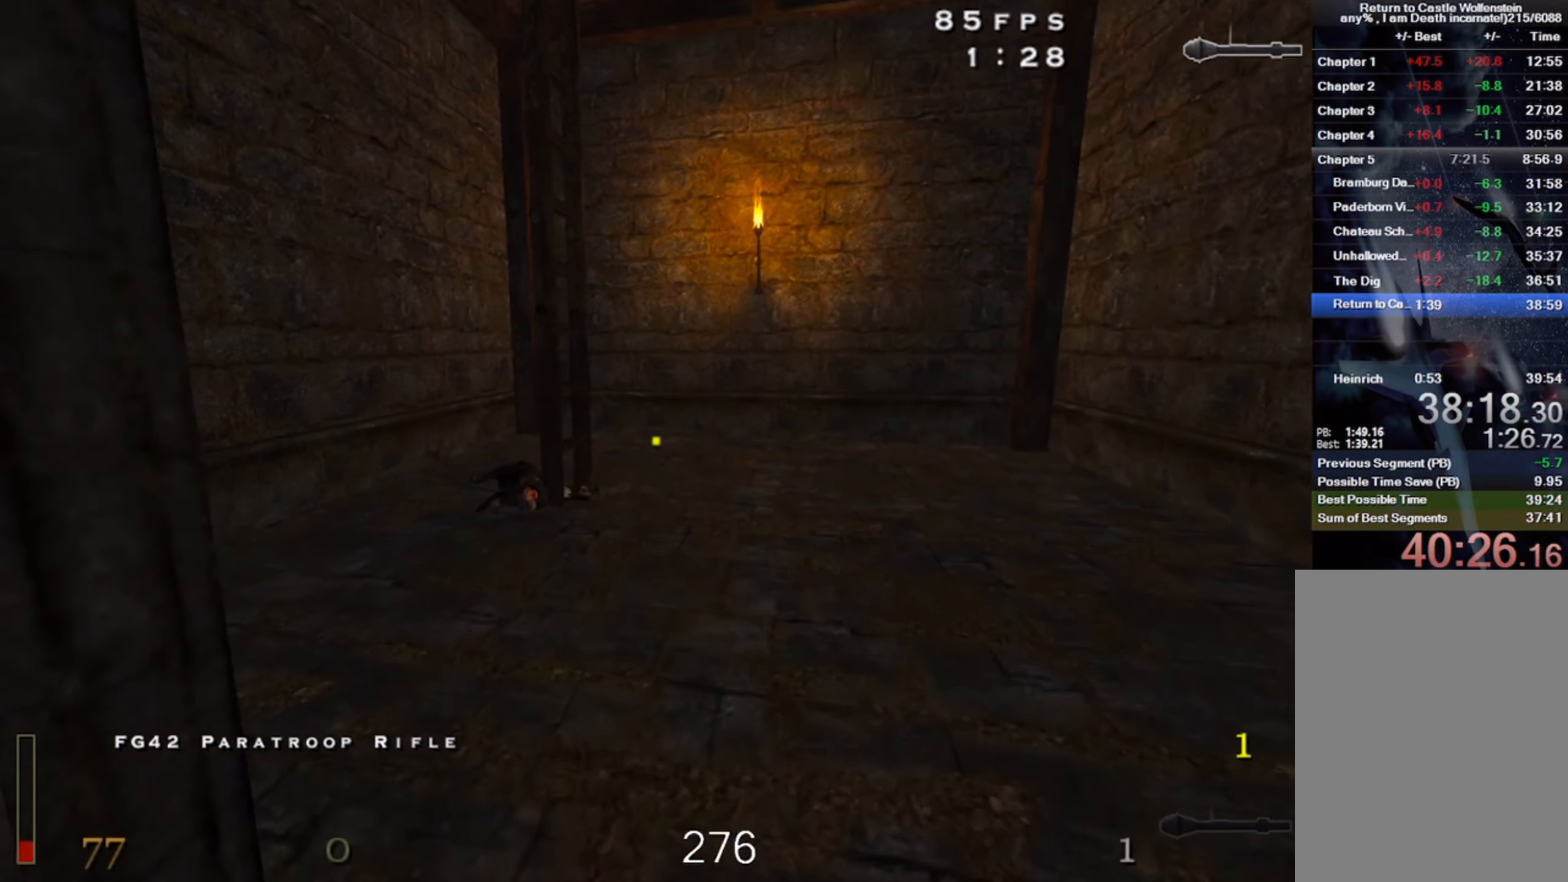
{"keys": ["w"], "mouse": [], "events": [[50, "d", "up"], [283, "shift", "down"], [333, "space", "down"], [383, "shift", "up"], [450, "space", "up"]]}
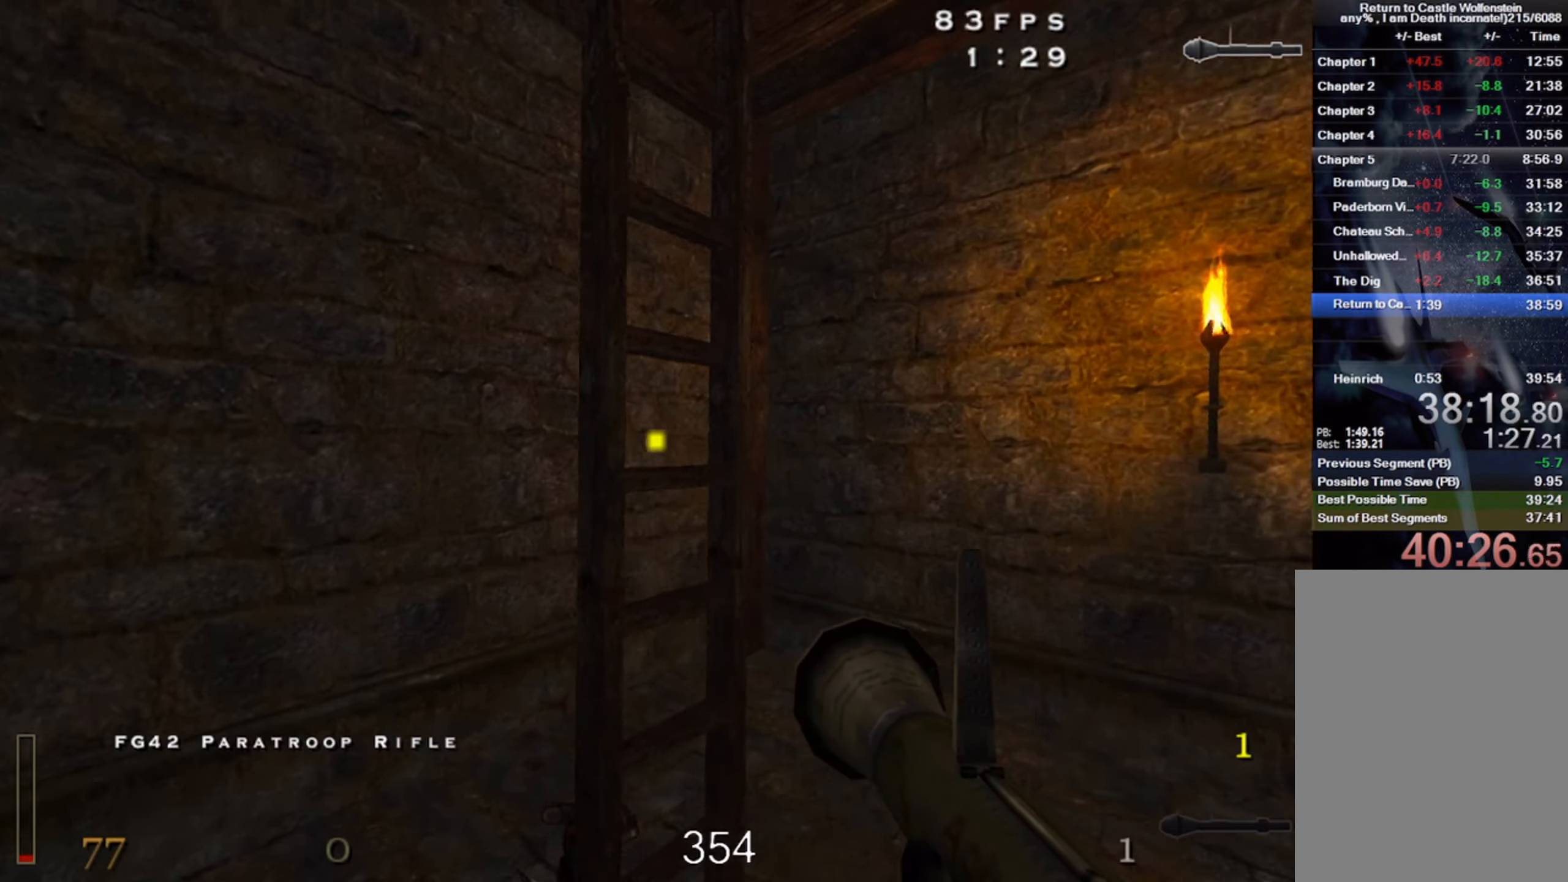
{"keys": ["w", "z"], "mouse": [], "events": [[150, "d", "down"], [433, "z", "down"], [500, "d", "up"]]}
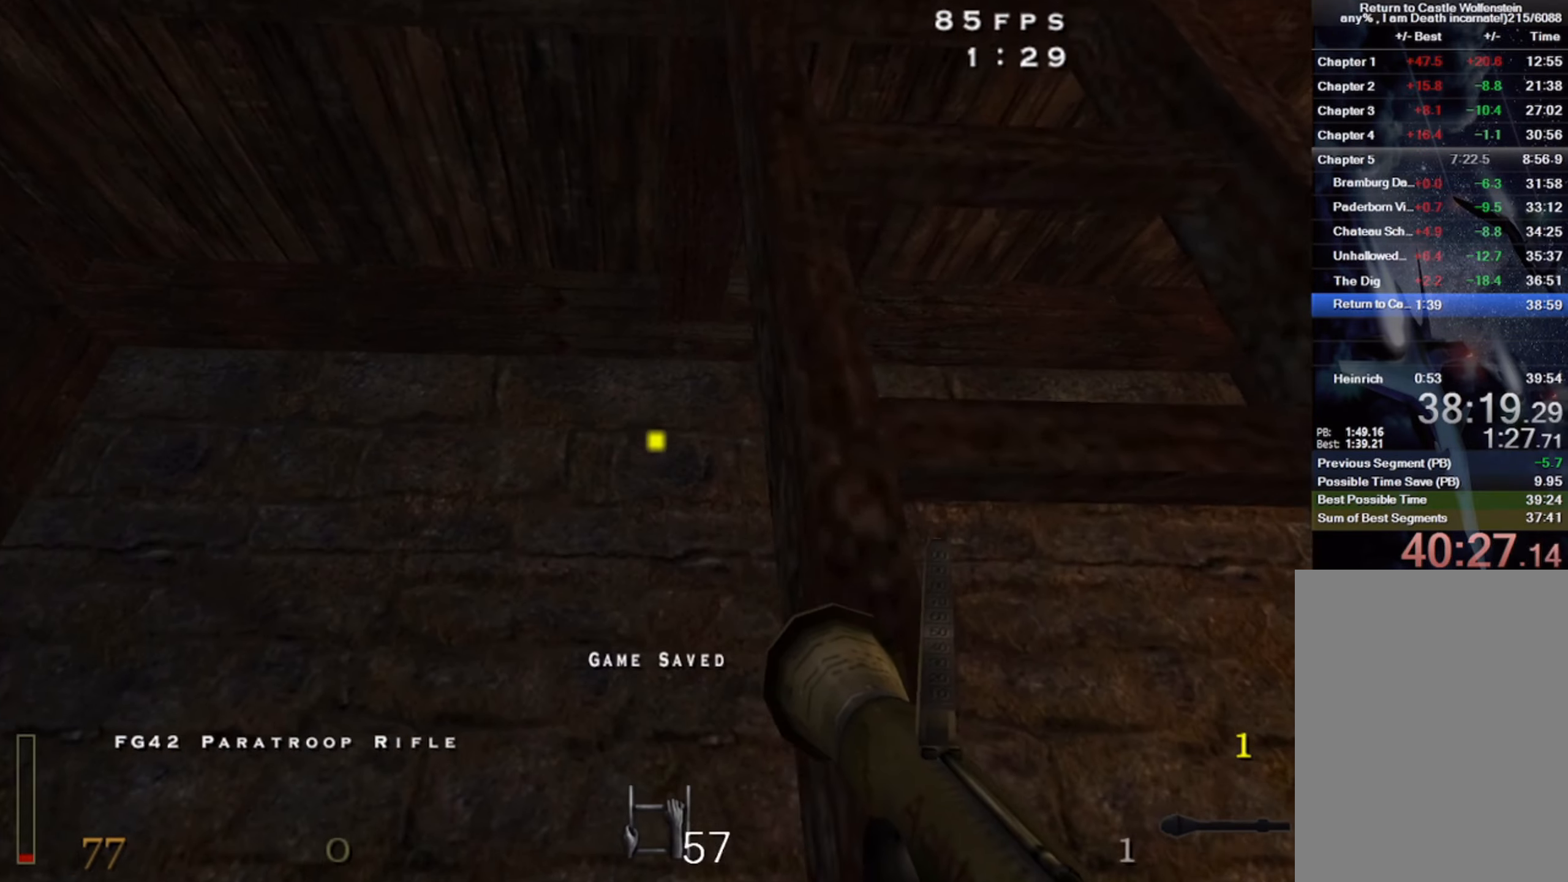
{"keys": ["w"], "mouse": [], "events": [[50, "z", "up"]]}